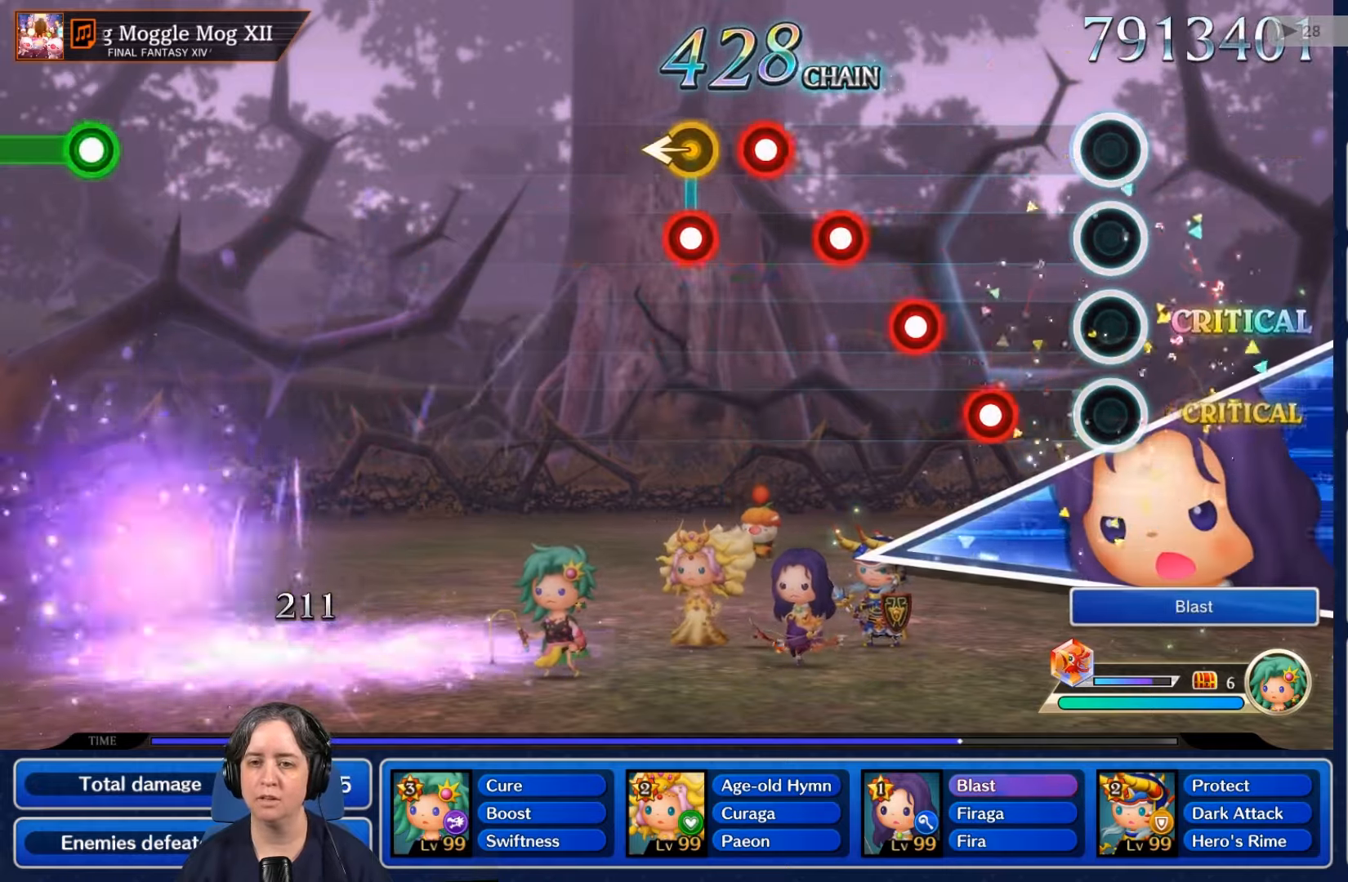
Gameplay with a controller (Nintendo layout); each line is a JSON object with the inputs held at the frame after it. "events" lists button and stick changes between this image and that frame as [ms after this image, input, new state], when the widget could be followed in between. Not read: L3 R3 SELECT START.
{"buttons": ["L2"], "left_stick": "center", "right_stick": "center", "events": [[266, "R2", "down"], [400, "R2", "up"], [433, "L2", "down"]]}
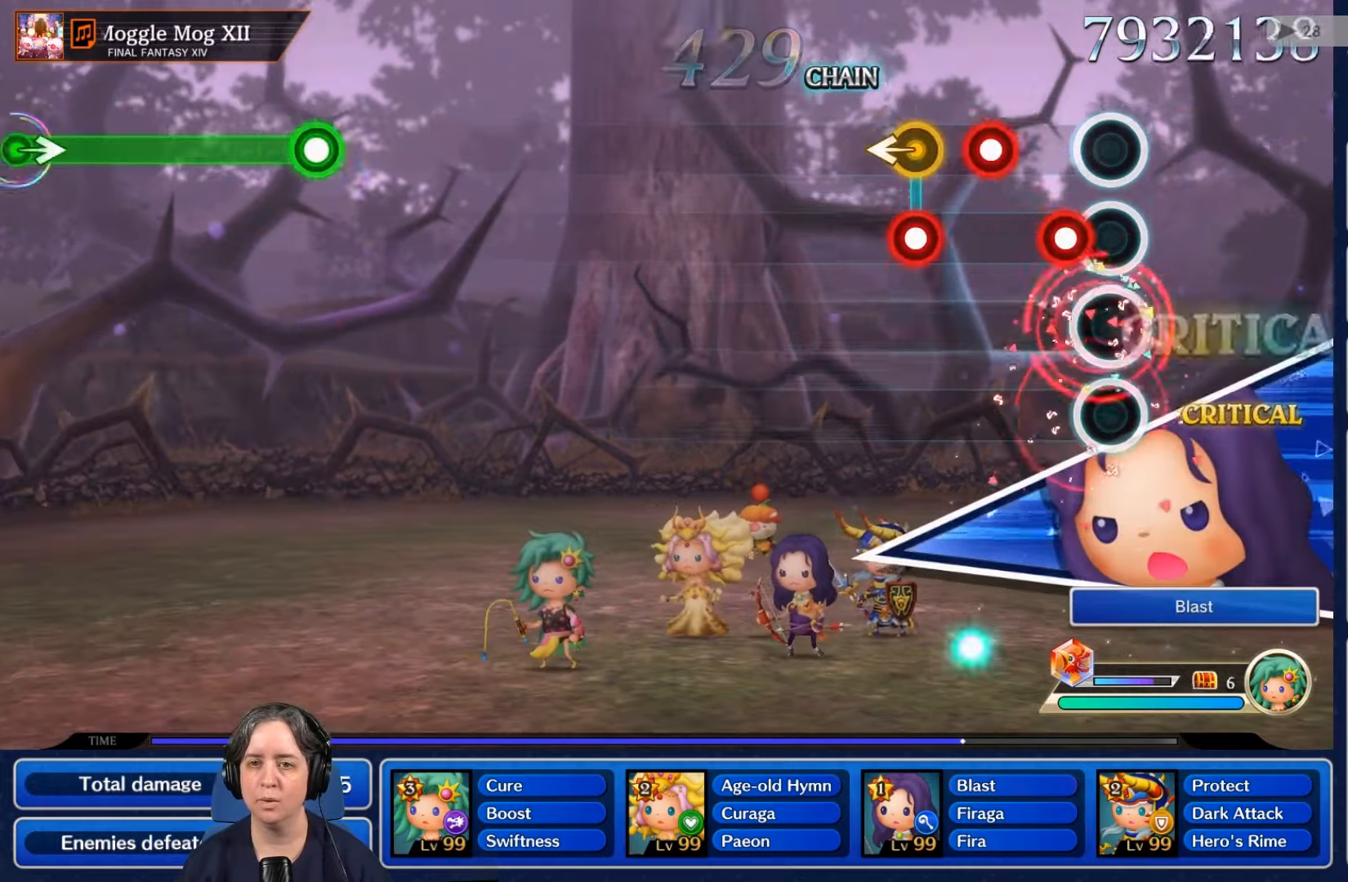
{"buttons": ["L2"], "left_stick": "center", "right_stick": "center", "events": [[66, "L2", "up"], [100, "R2", "down"], [233, "R2", "up"], [266, "L2", "down"], [400, "L2", "up"], [500, "L2", "down"]]}
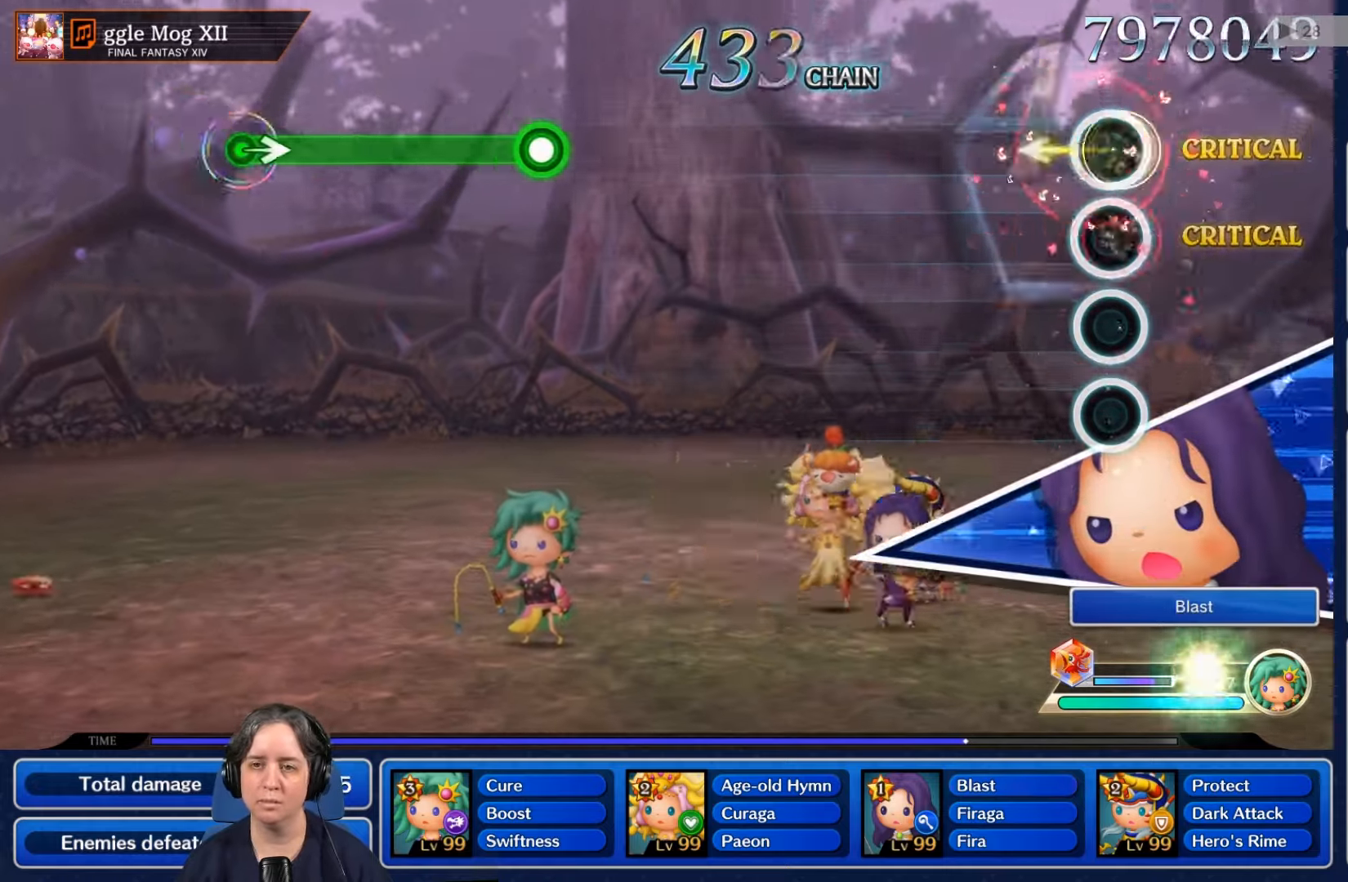
{"buttons": [], "left_stick": "center", "right_stick": "center", "events": [[133, "L2", "up"]]}
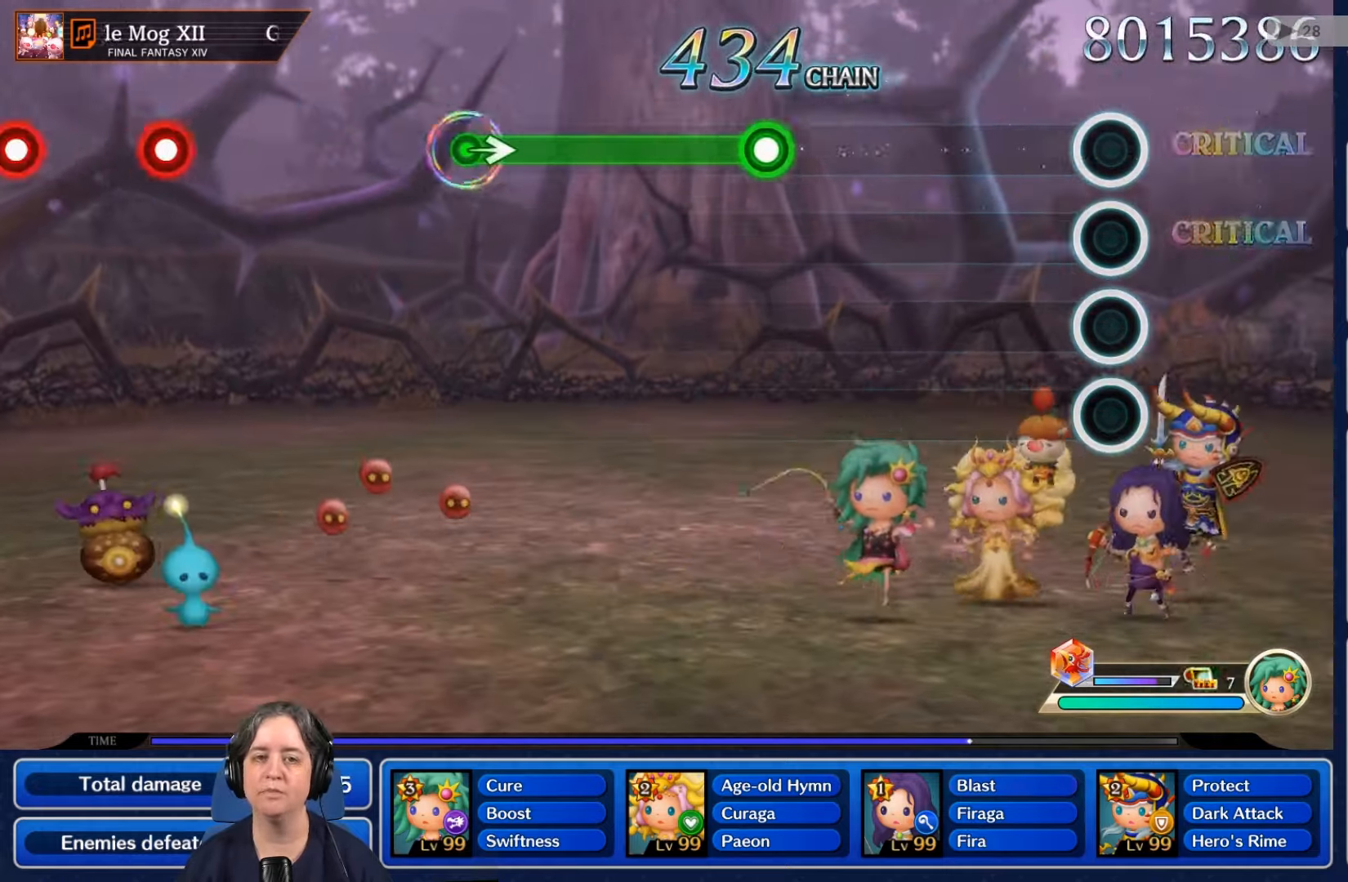
{"buttons": [], "left_stick": "center", "right_stick": "center", "events": []}
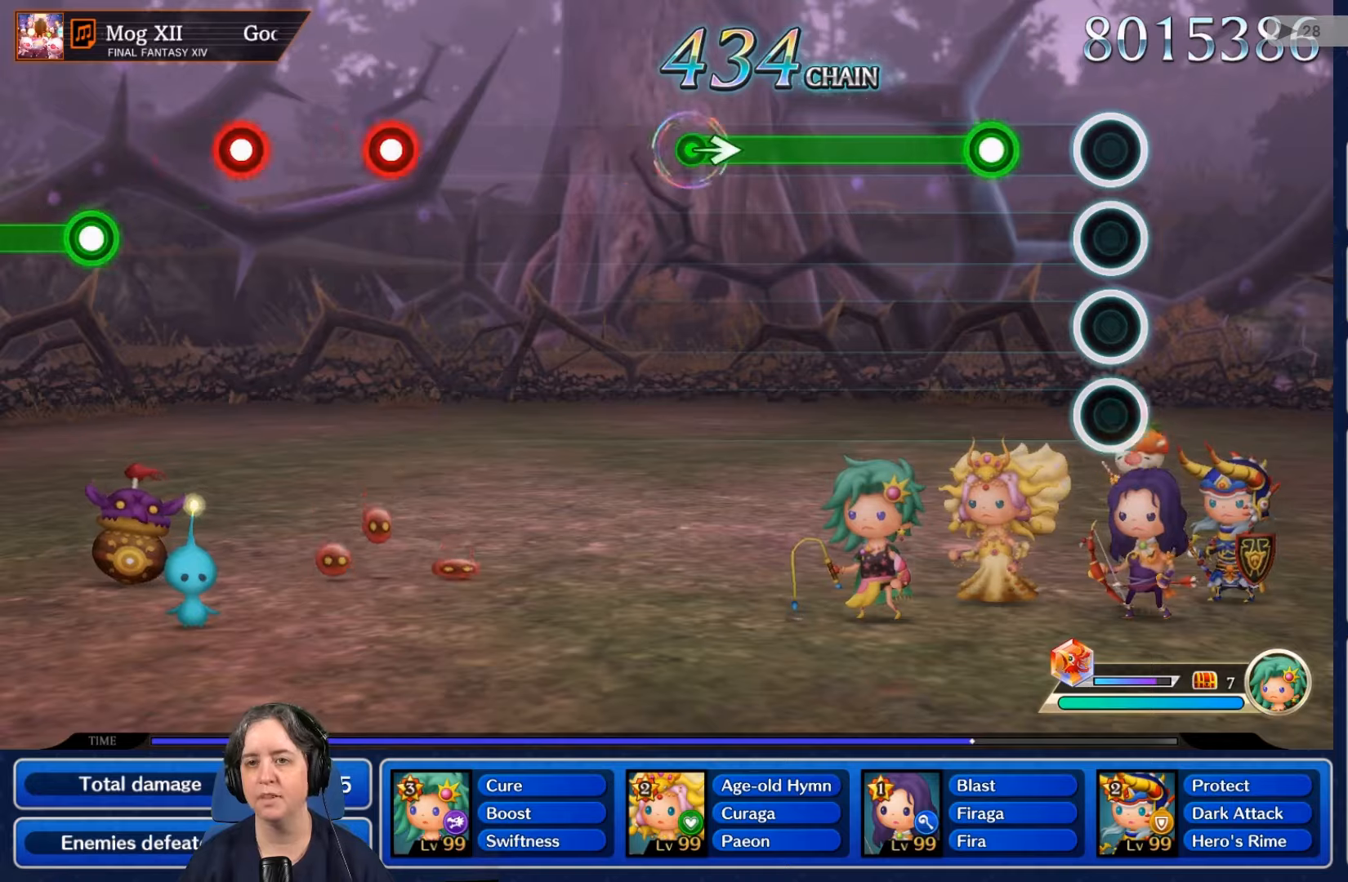
{"buttons": ["R2"], "left_stick": "center", "right_stick": "center", "events": [[333, "R2", "down"]]}
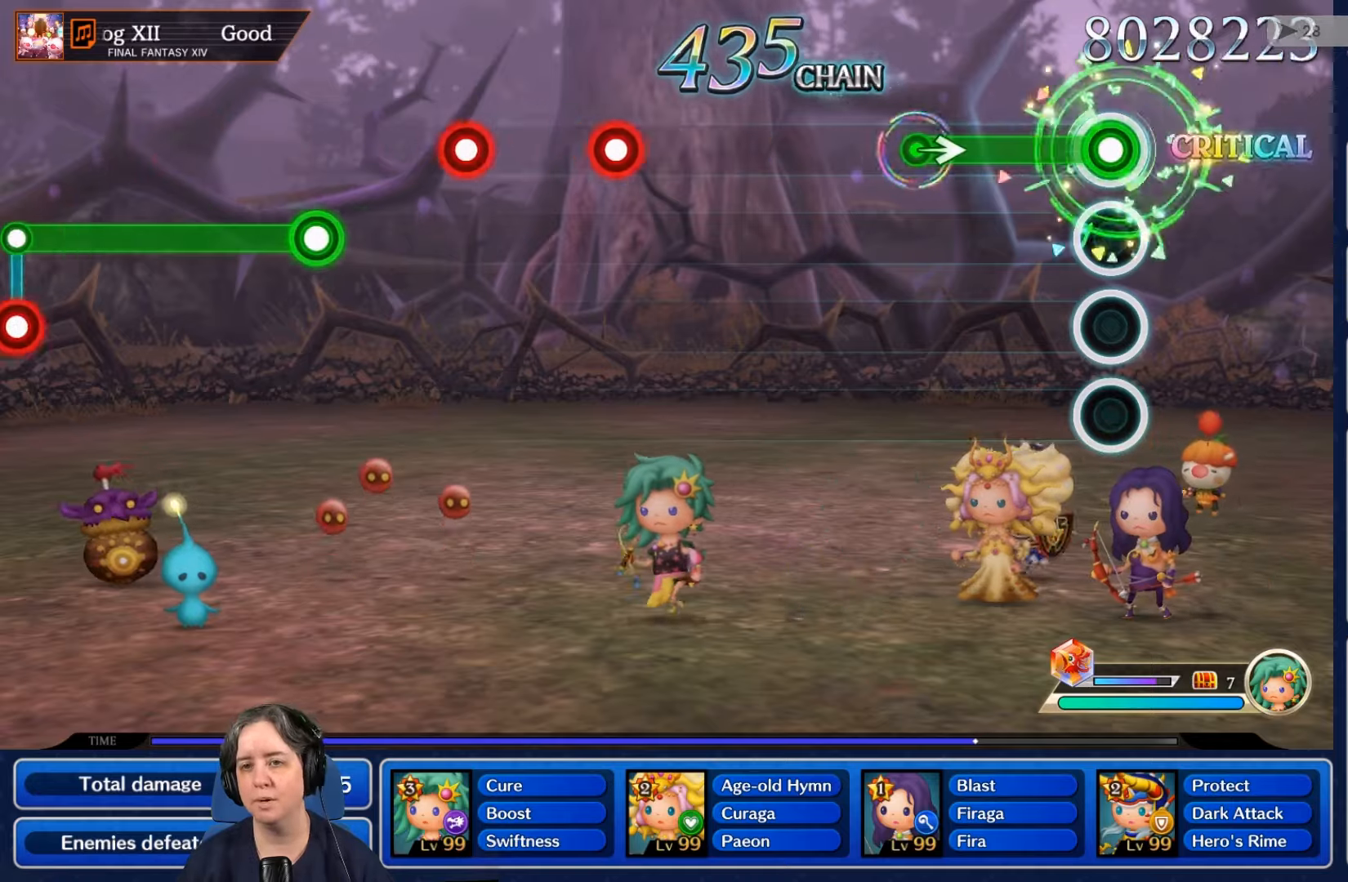
{"buttons": [], "left_stick": "center", "right_stick": "center", "events": [[500, "R2", "up"]]}
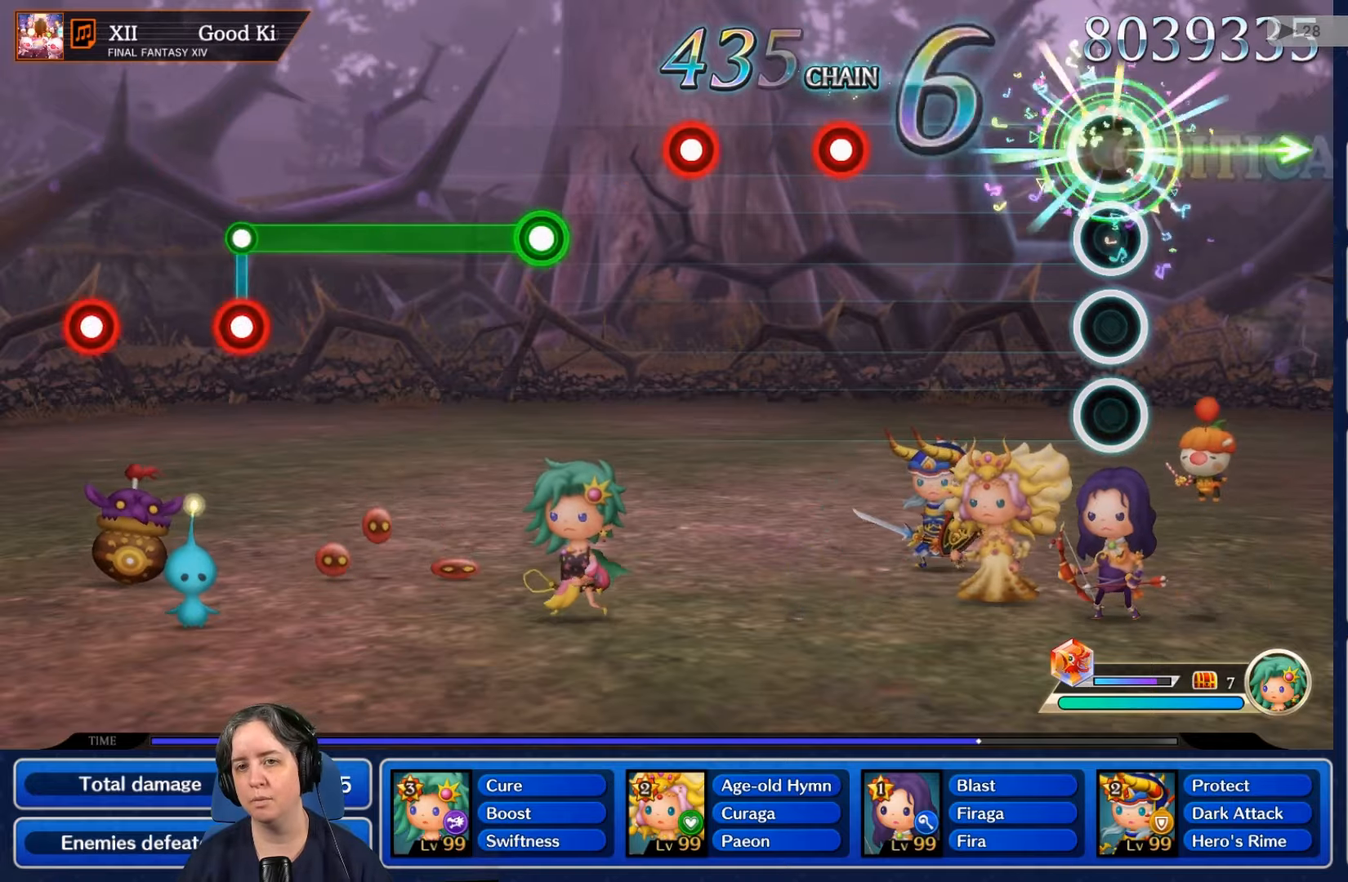
{"buttons": [], "left_stick": "center", "right_stick": "center", "events": []}
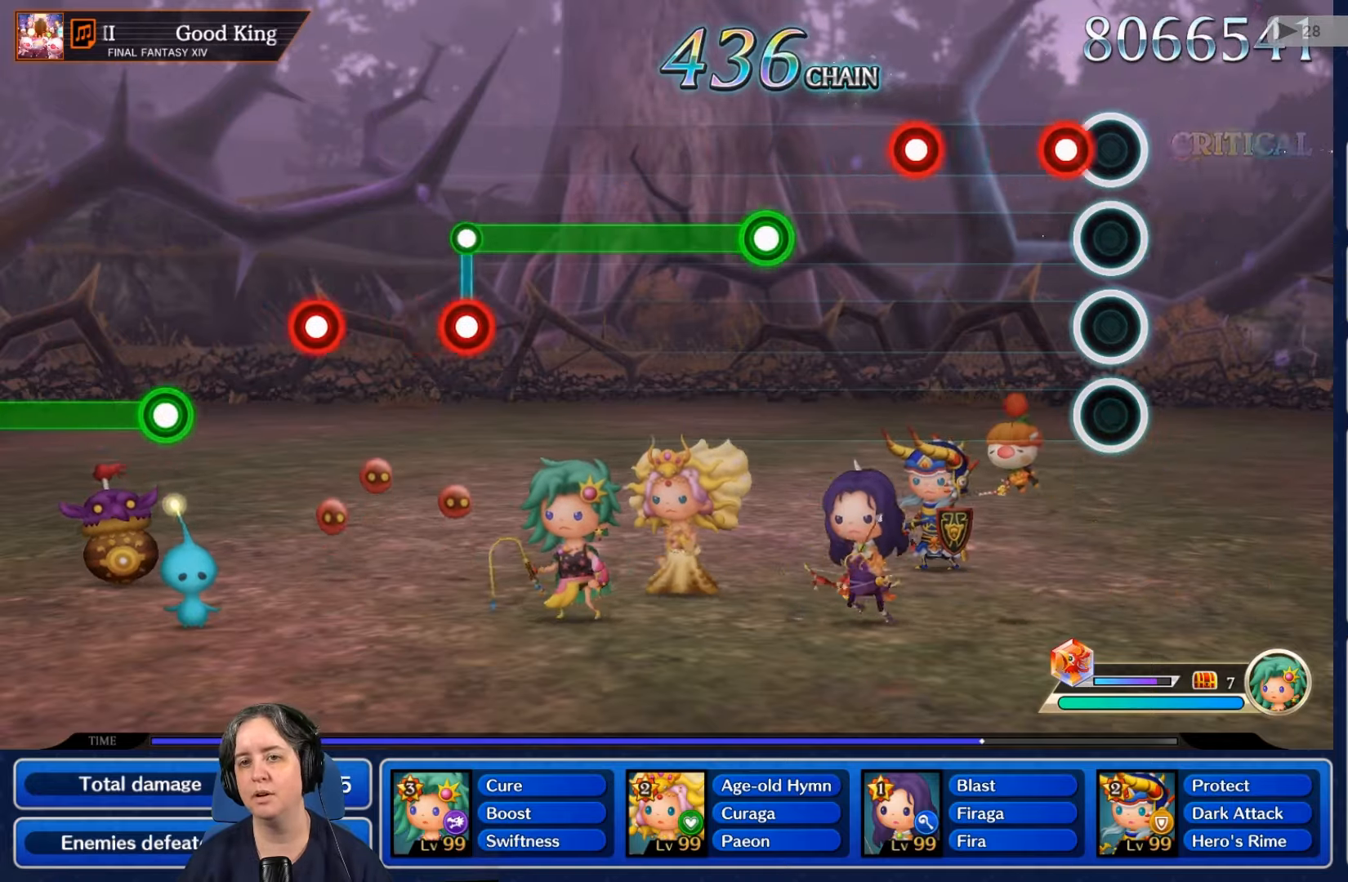
{"buttons": ["L2"], "left_stick": "center", "right_stick": "center", "events": [[100, "R2", "down"], [200, "R2", "up"], [433, "L2", "down"]]}
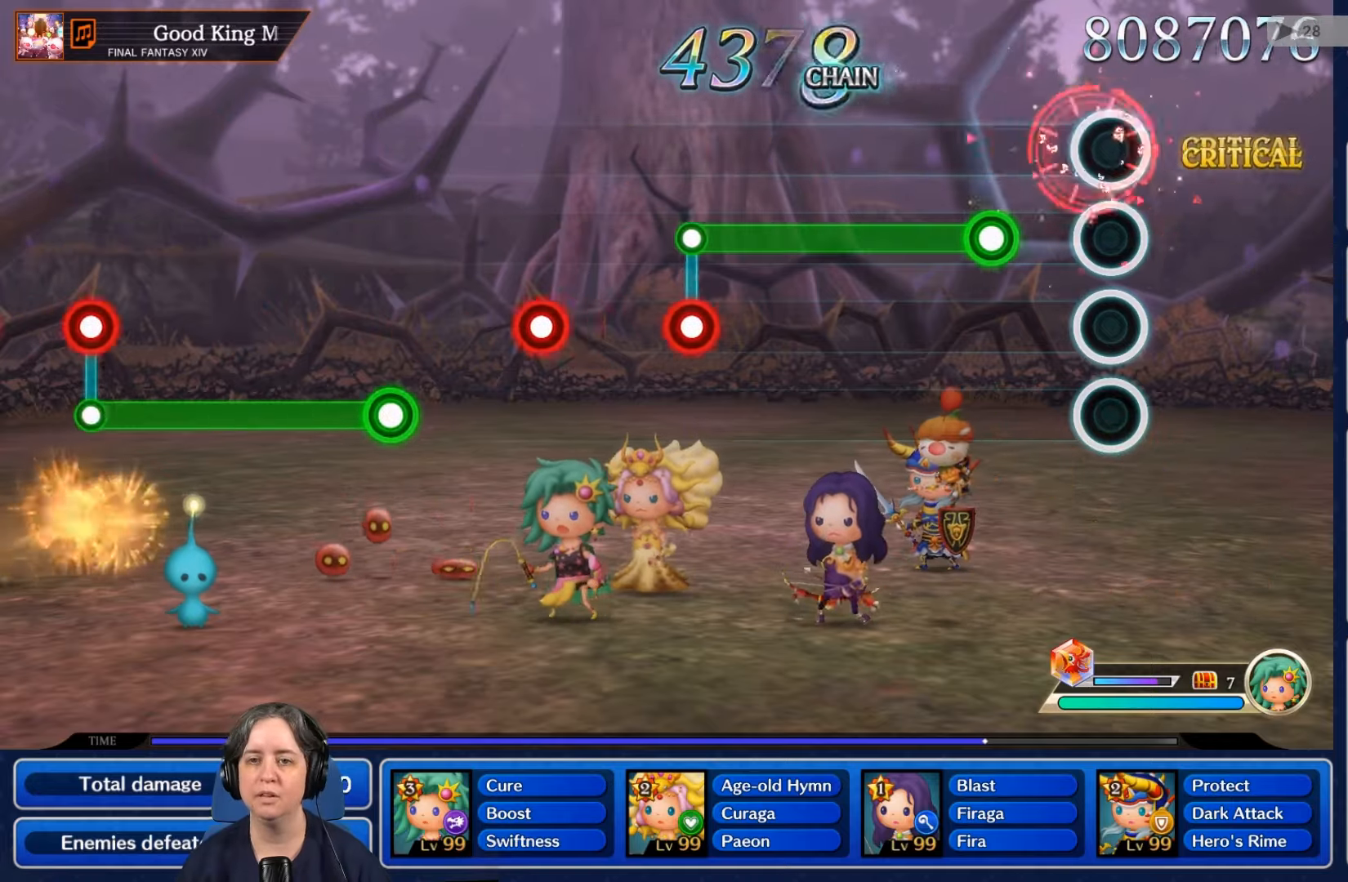
{"buttons": ["R2"], "left_stick": "center", "right_stick": "center", "events": [[33, "L2", "up"], [300, "R2", "down"]]}
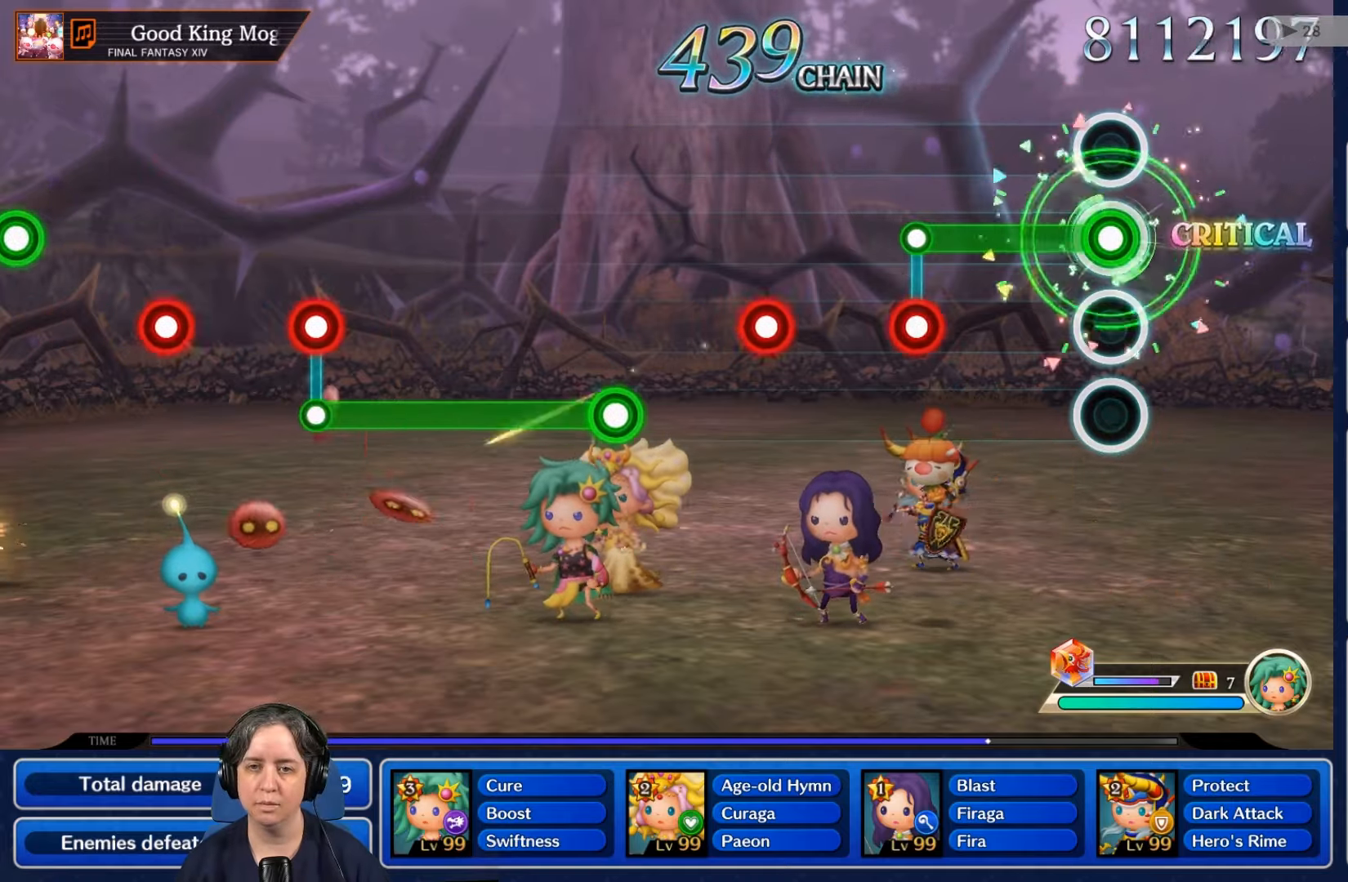
{"buttons": ["L2"], "left_stick": "center", "right_stick": "center", "events": [[467, "L2", "down"], [467, "R2", "up"]]}
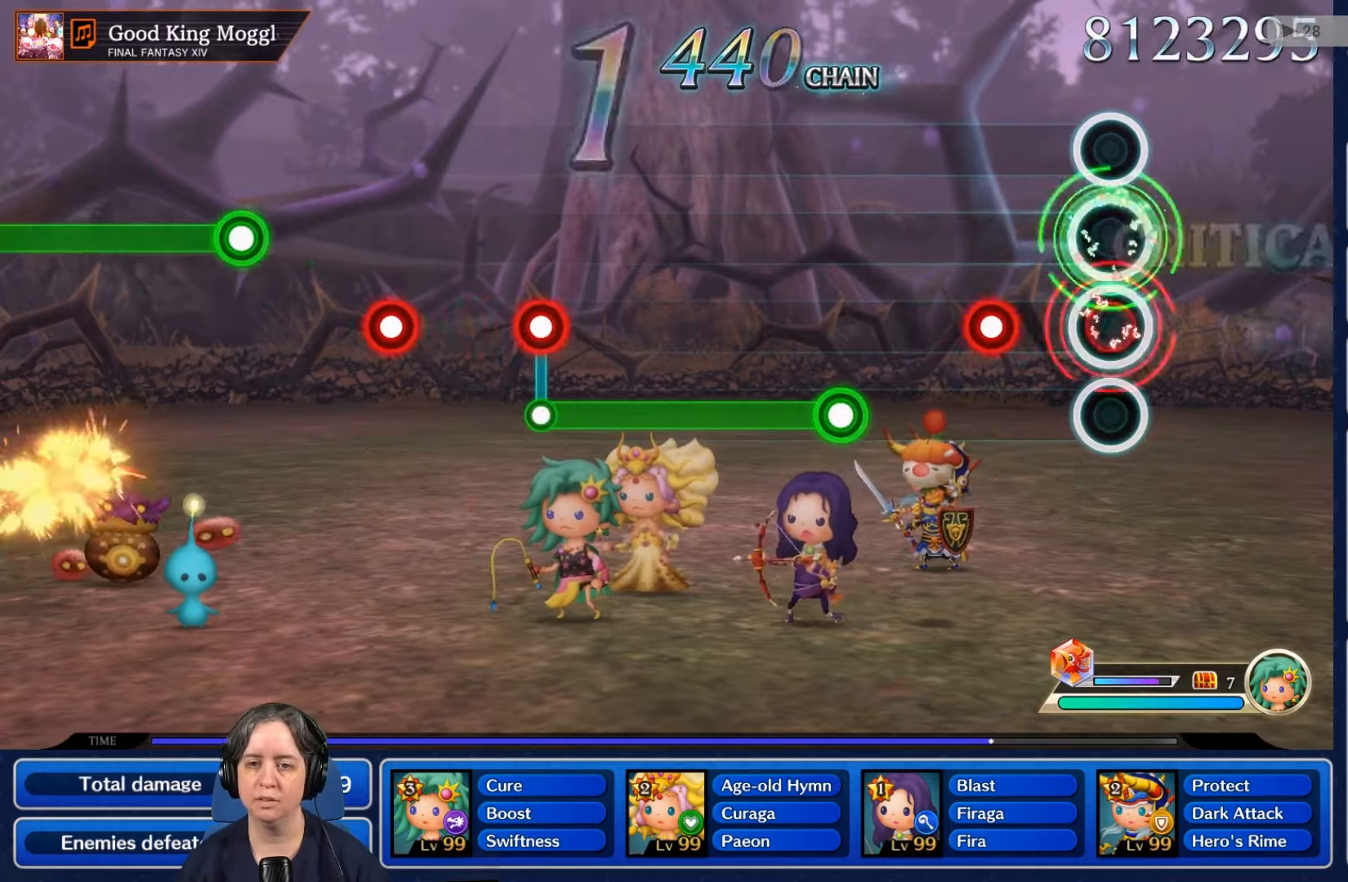
{"buttons": [], "left_stick": "center", "right_stick": "center", "events": [[100, "L2", "up"], [300, "R2", "down"], [400, "R2", "up"]]}
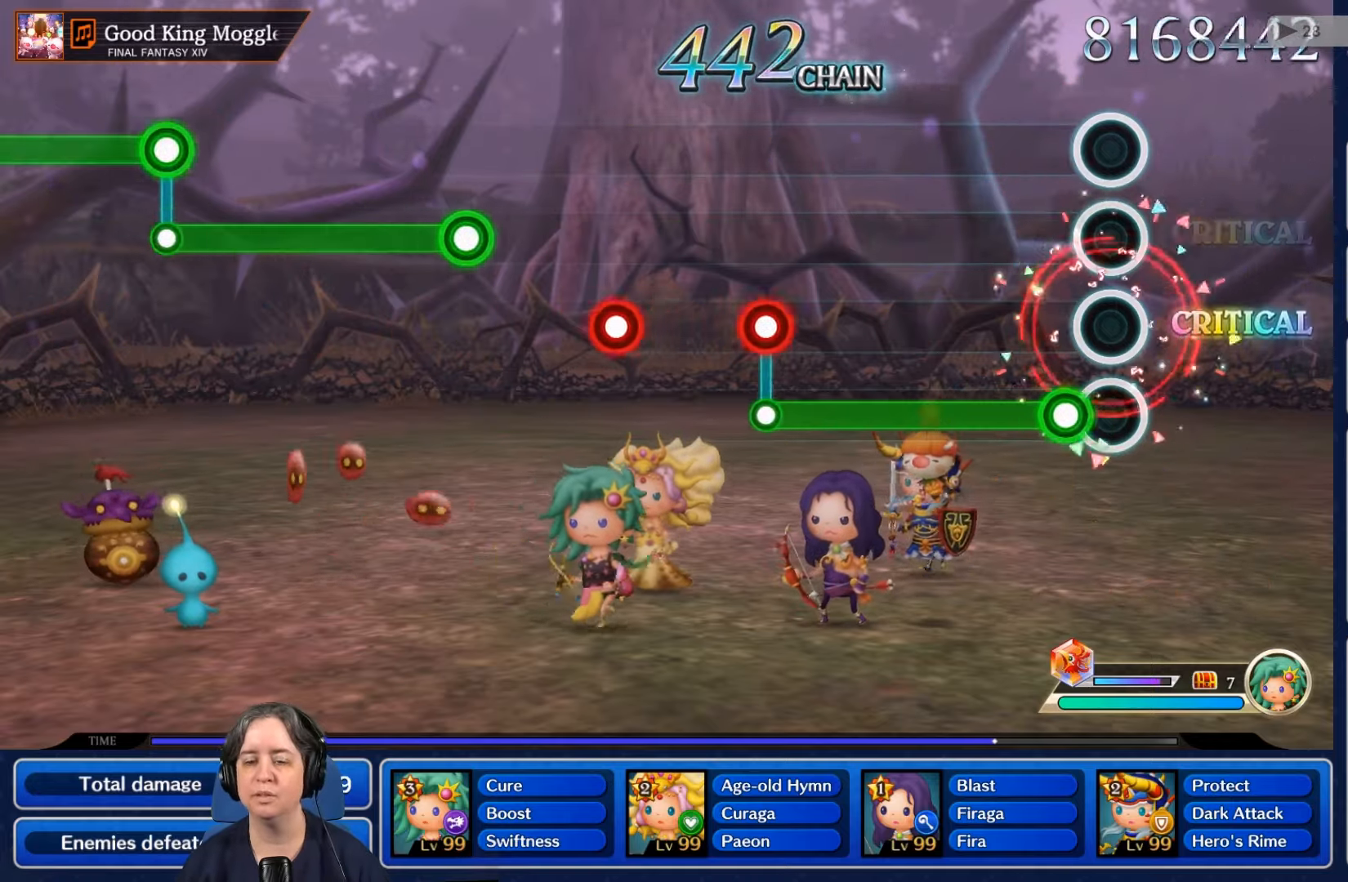
{"buttons": ["L2"], "left_stick": "center", "right_stick": "center", "events": [[133, "L2", "down"]]}
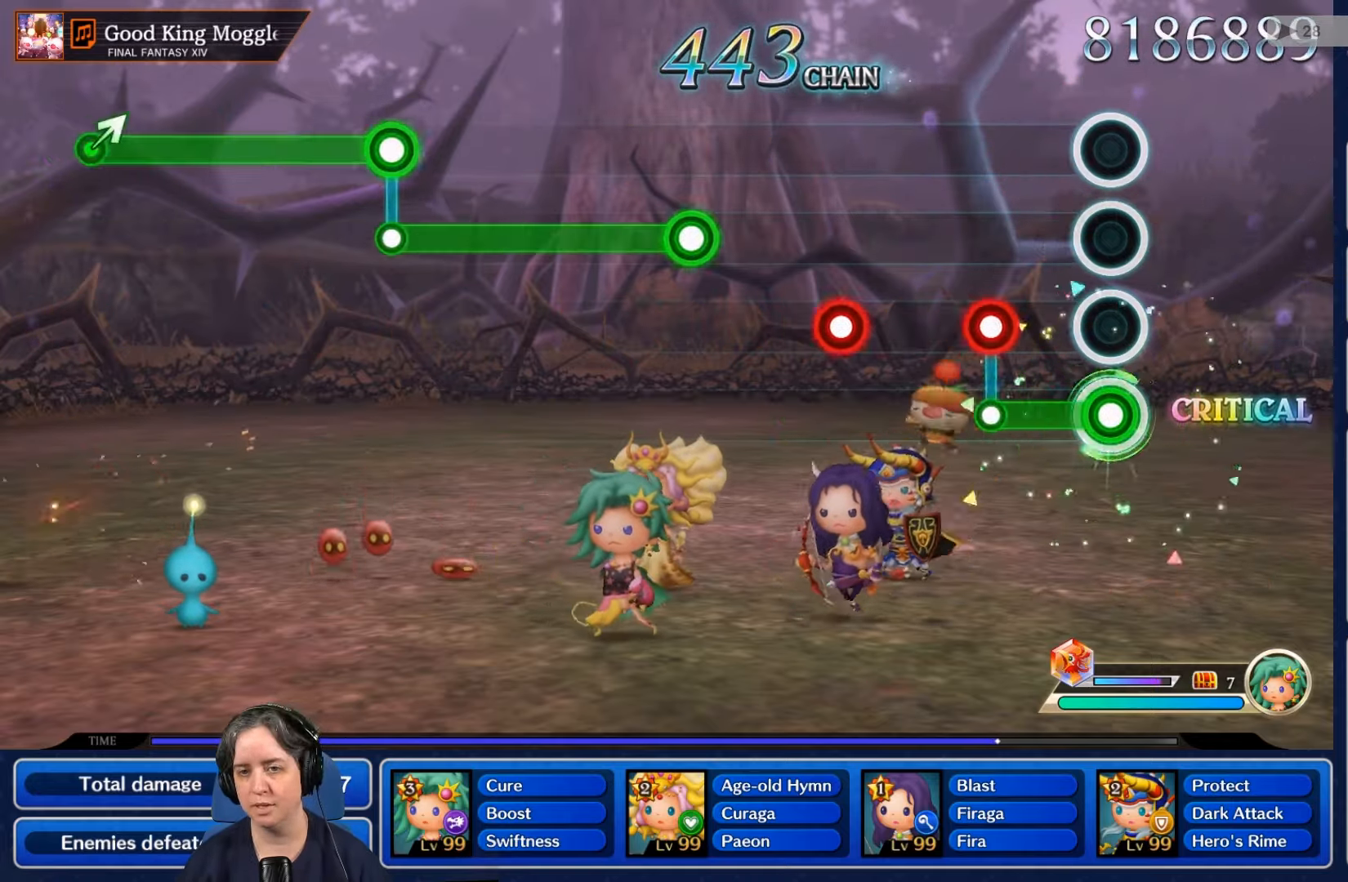
{"buttons": [], "left_stick": "center", "right_stick": "center", "events": [[267, "L2", "up"], [300, "R2", "down"], [433, "R2", "up"]]}
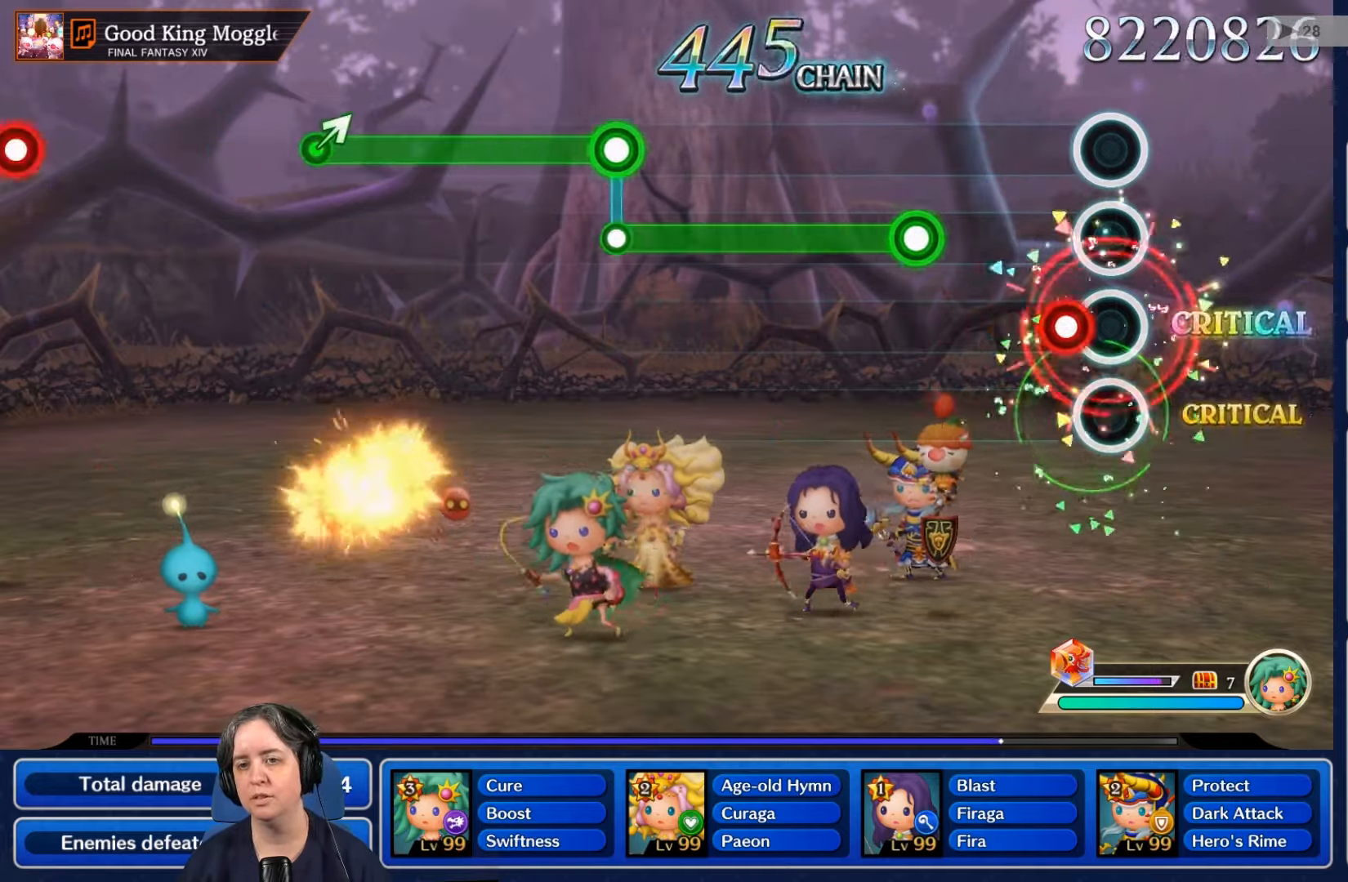
{"buttons": ["R2"], "left_stick": "center", "right_stick": "center", "events": [[100, "L2", "down"], [267, "L2", "up"], [500, "R2", "down"]]}
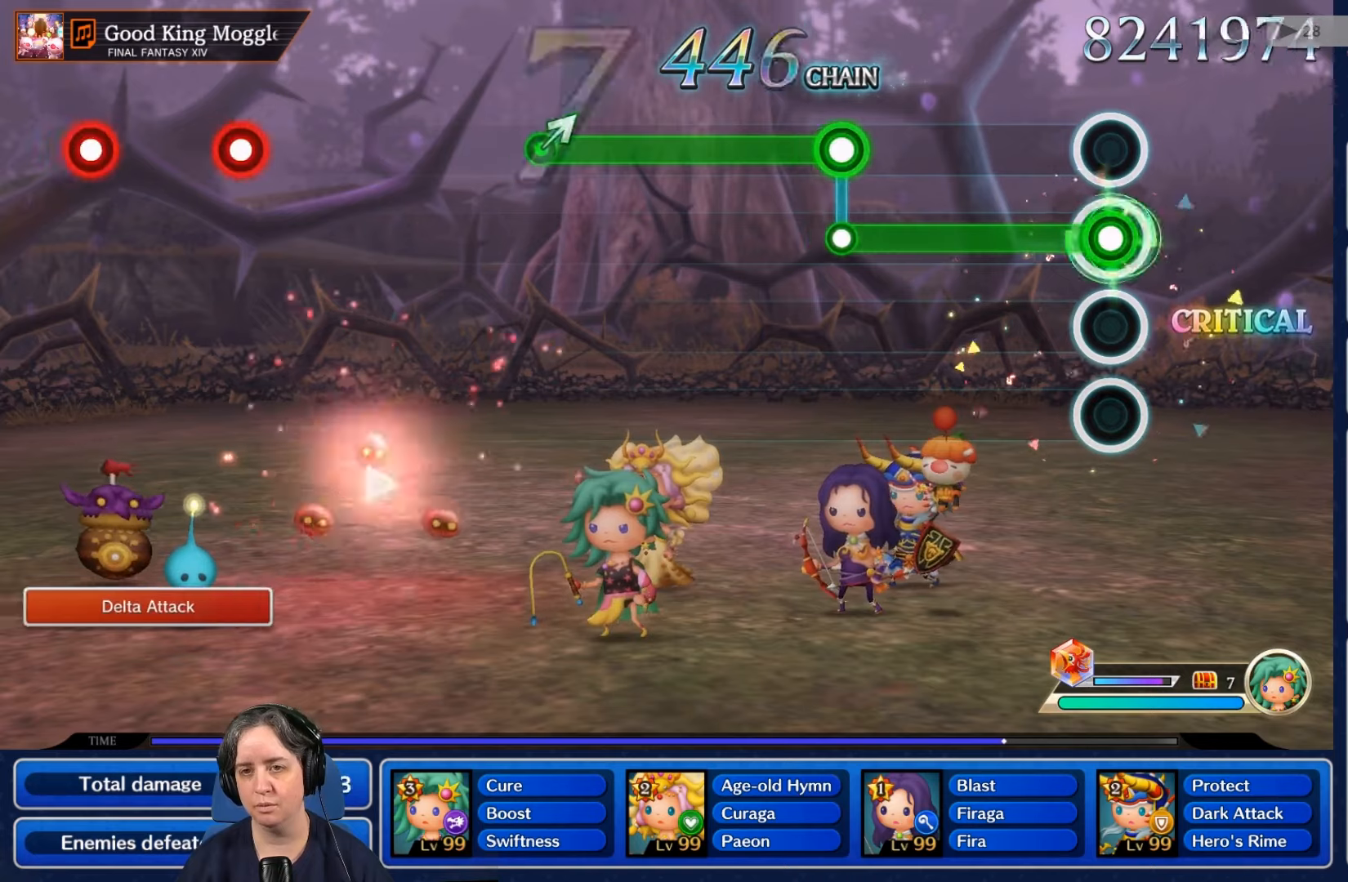
{"buttons": ["R2"], "left_stick": "center", "right_stick": "center", "events": []}
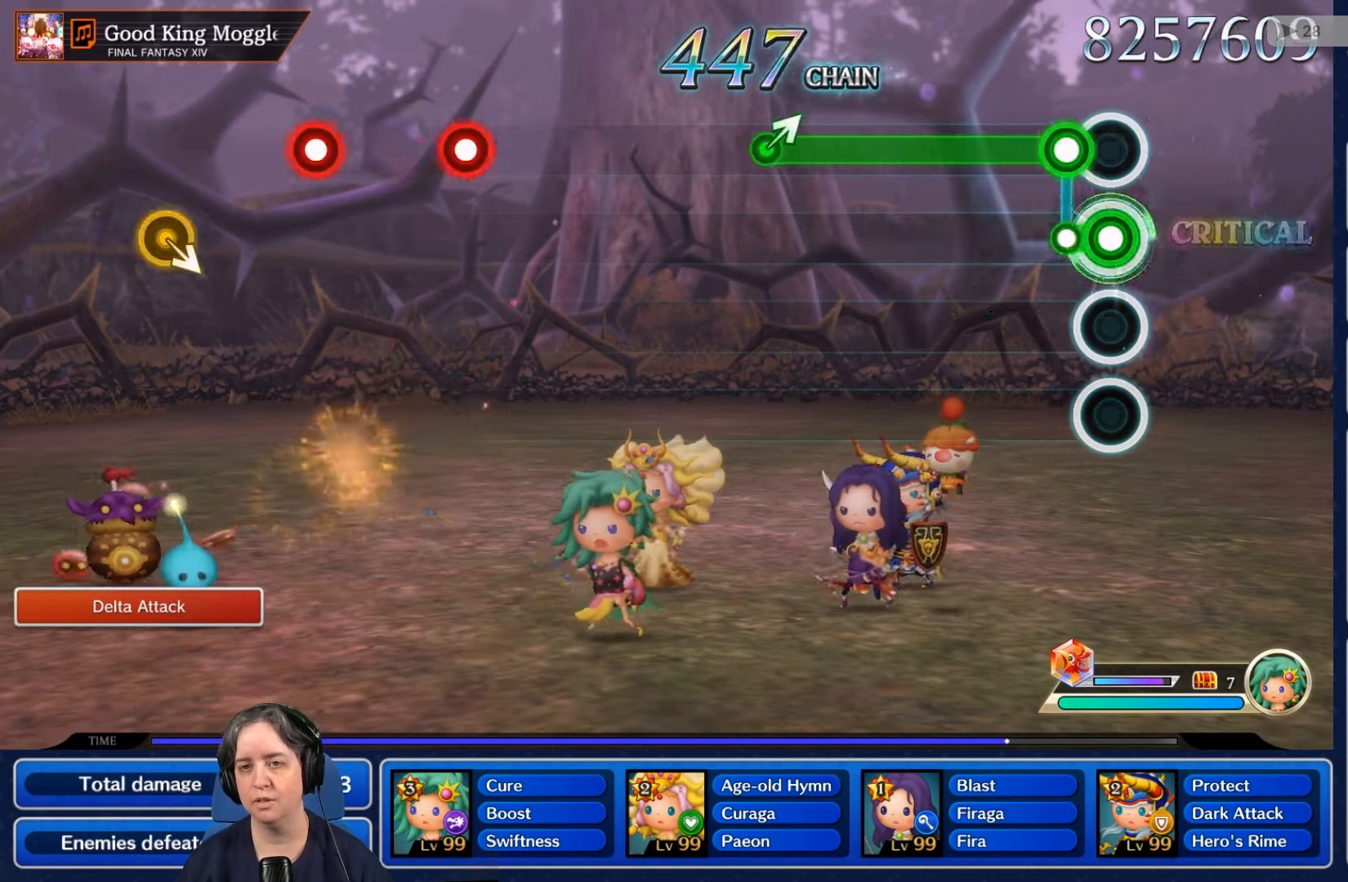
{"buttons": ["L2"], "left_stick": "center", "right_stick": "center", "events": [[134, "R2", "up"], [167, "L2", "down"]]}
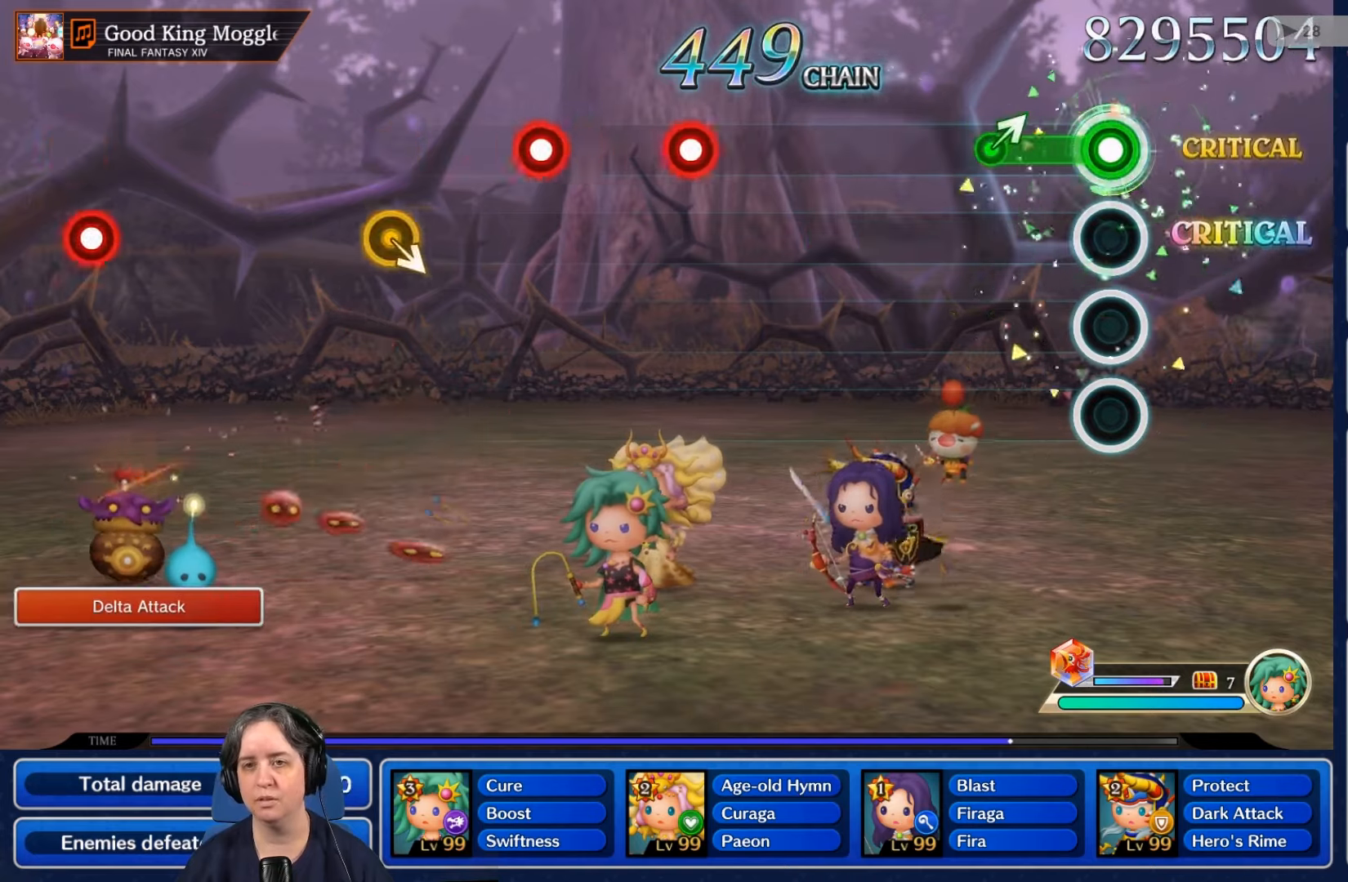
{"buttons": [], "left_stick": "center", "right_stick": "center", "events": [[334, "L2", "up"]]}
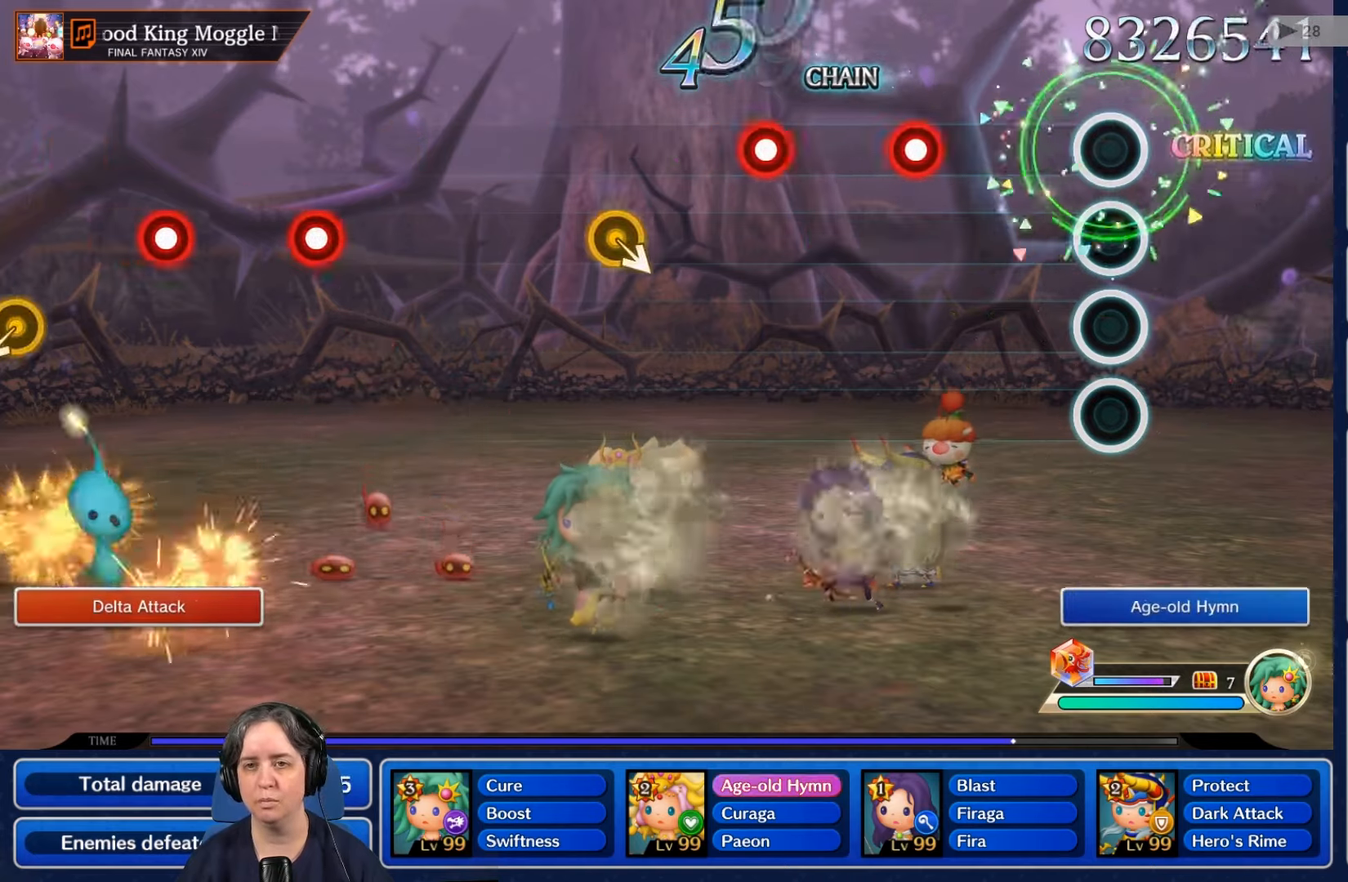
{"buttons": ["R2"], "left_stick": "center", "right_stick": "center", "events": [[467, "R2", "down"]]}
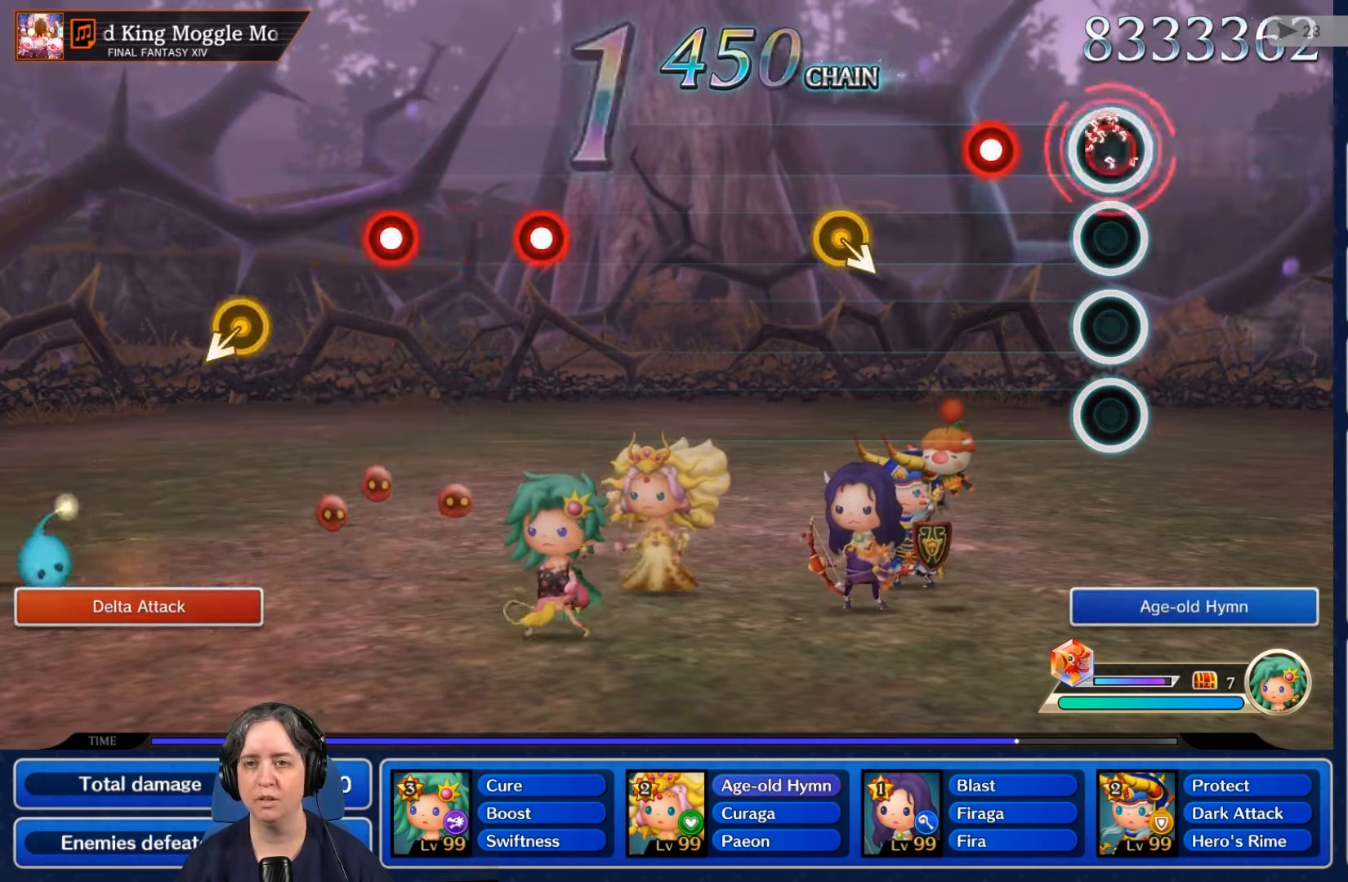
{"buttons": [], "left_stick": "center", "right_stick": "center", "events": [[100, "R2", "up"], [267, "L2", "down"], [467, "L2", "up"]]}
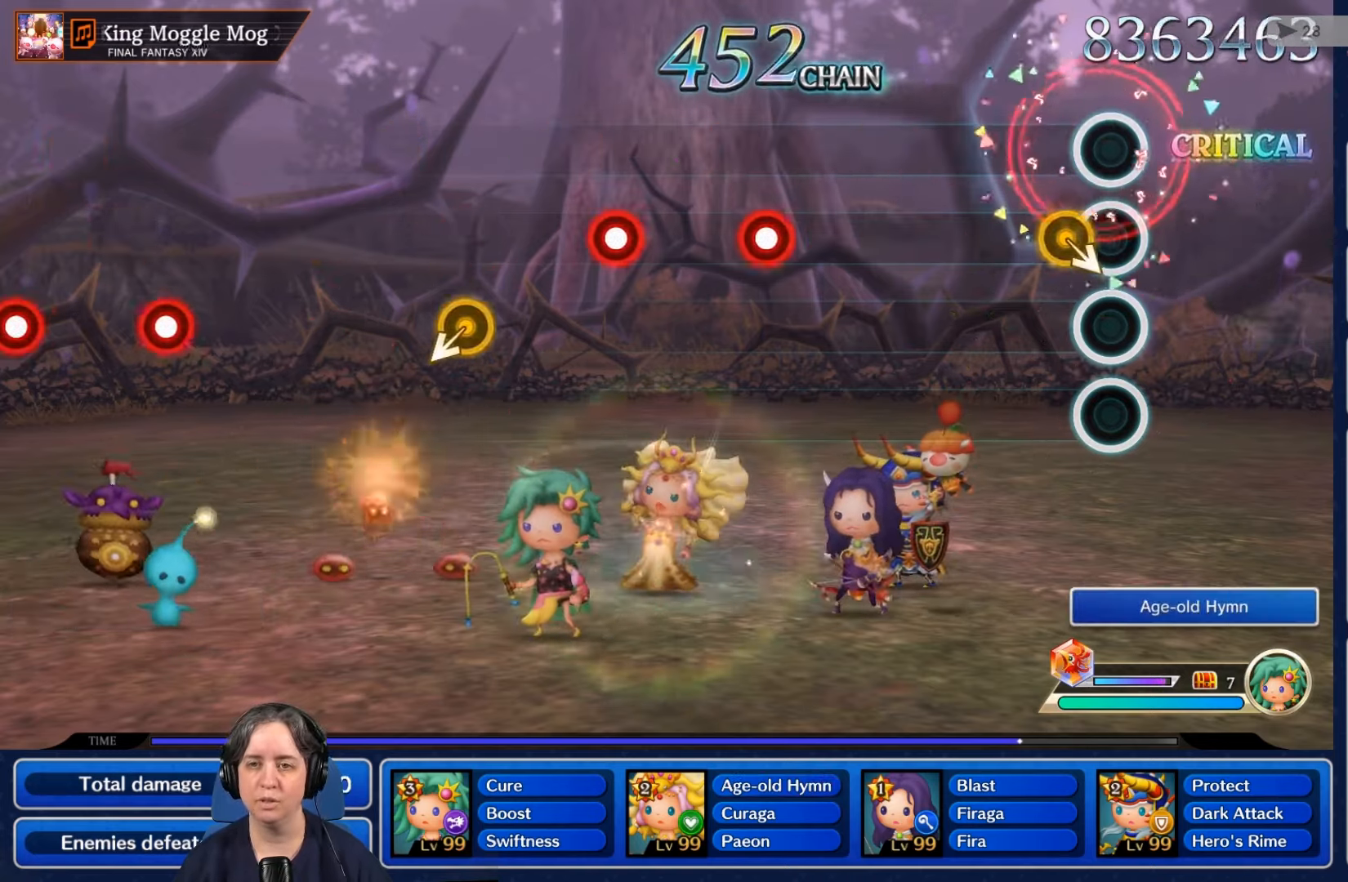
{"buttons": [], "left_stick": "center", "right_stick": "center", "events": []}
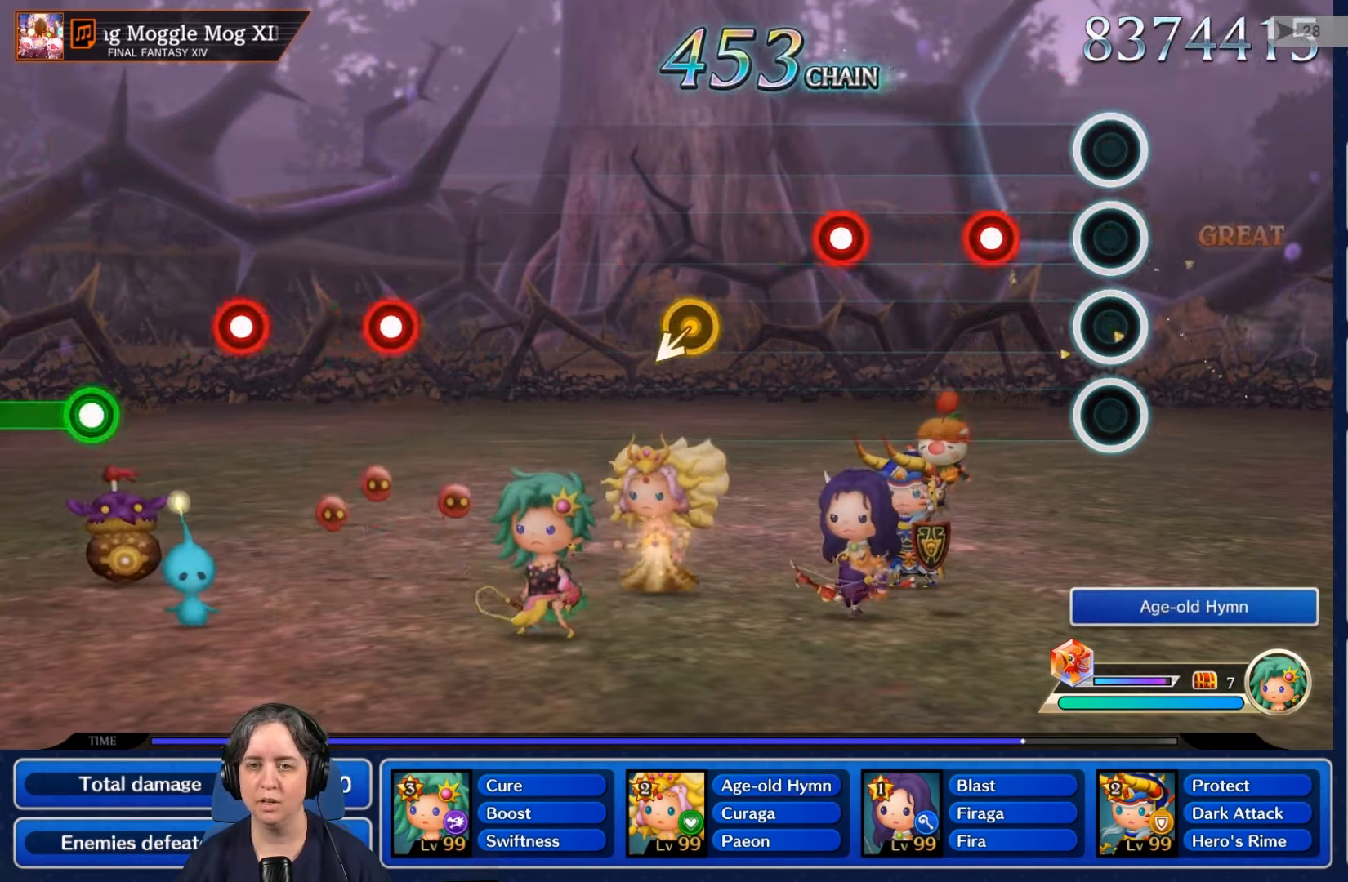
{"buttons": [], "left_stick": "center", "right_stick": "center", "events": [[266, "R2", "down"], [400, "R2", "up"]]}
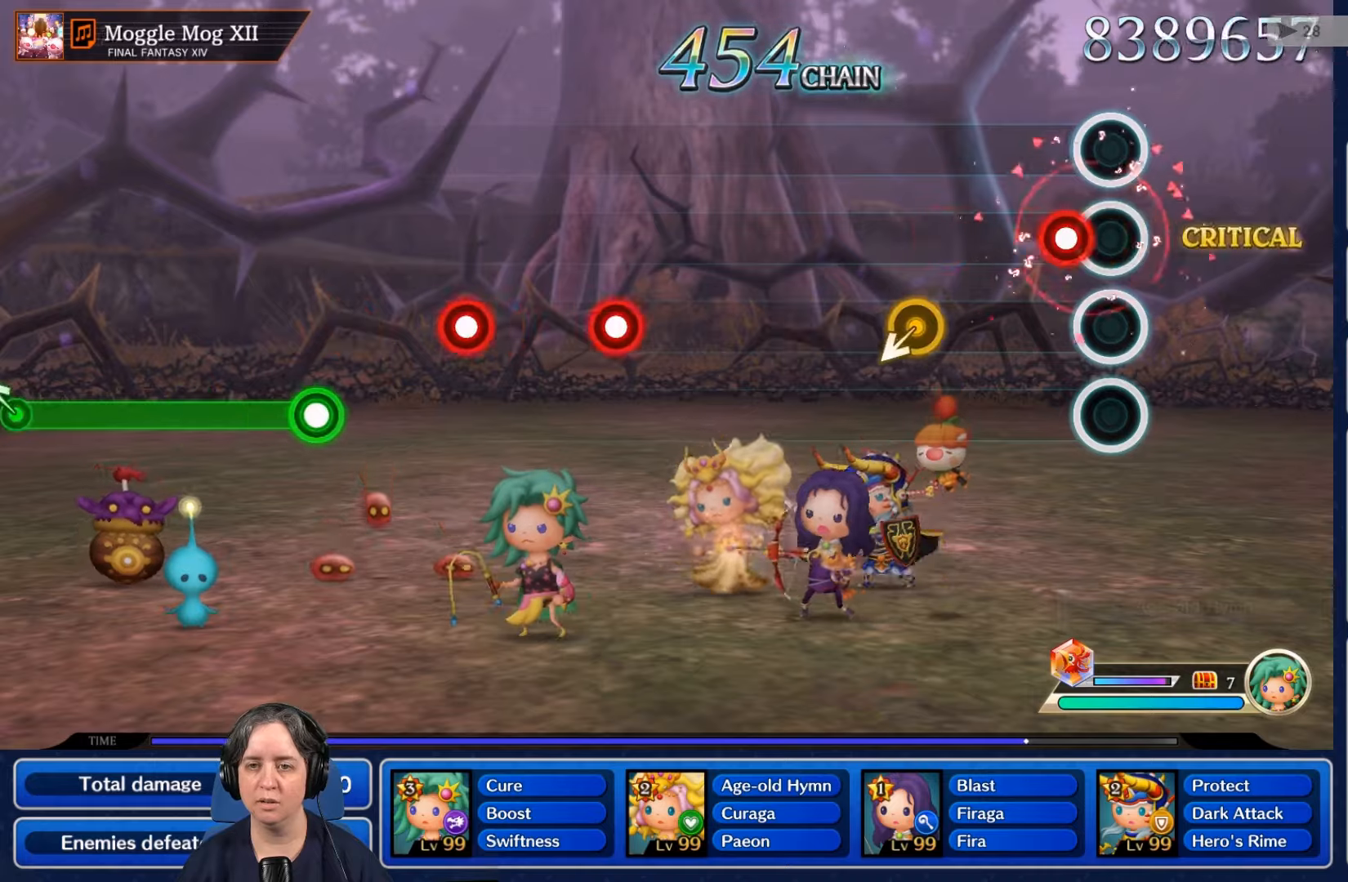
{"buttons": [], "left_stick": "center", "right_stick": "center", "events": [[100, "L2", "down"], [266, "L2", "up"]]}
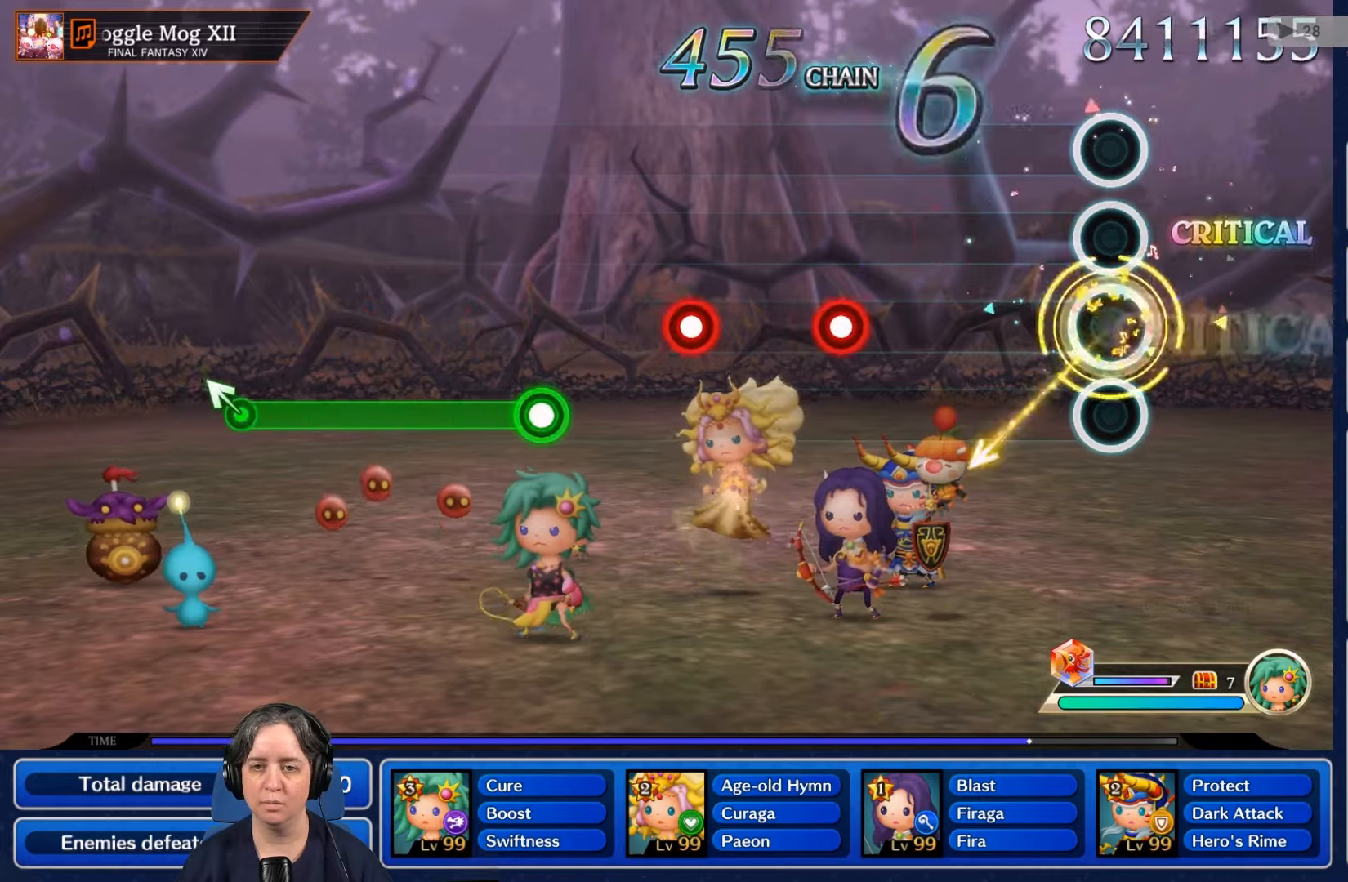
{"buttons": [], "left_stick": "center", "right_stick": "center", "events": []}
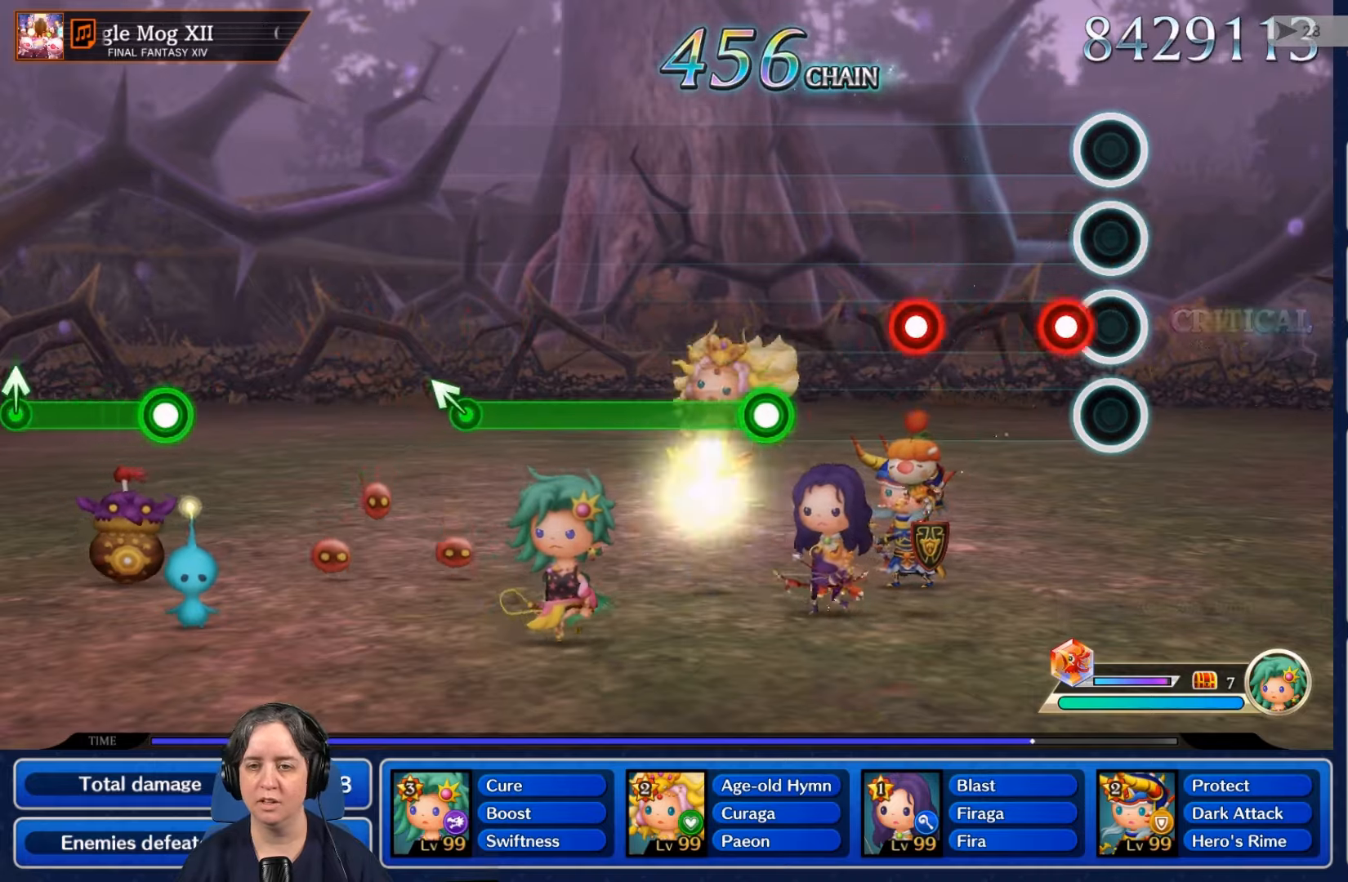
{"buttons": ["L2"], "left_stick": "center", "right_stick": "center", "events": [[133, "R2", "down"], [266, "R2", "up"], [466, "L2", "down"]]}
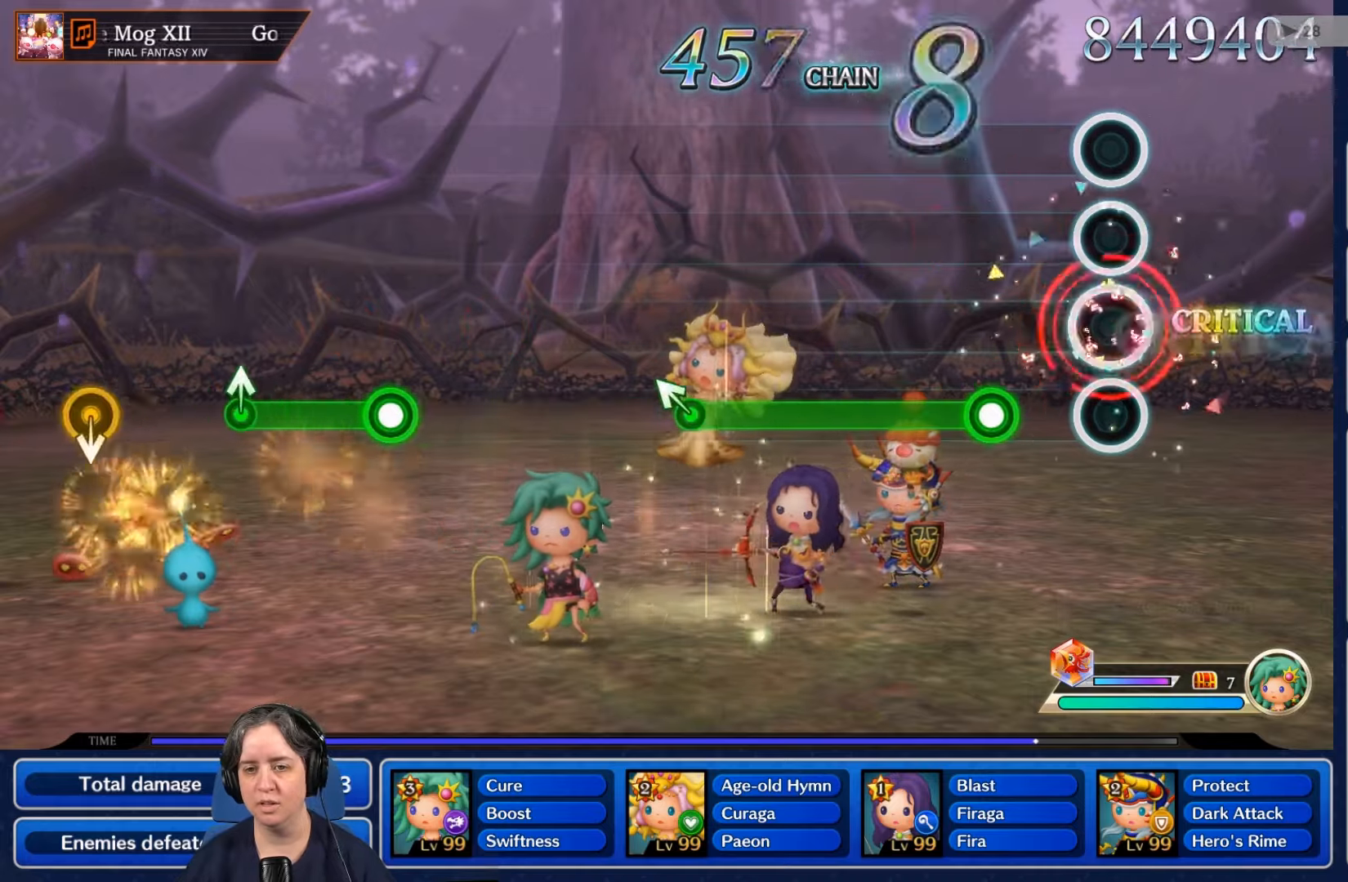
{"buttons": ["R2"], "left_stick": "center", "right_stick": "center", "events": [[100, "L2", "up"], [400, "R2", "down"]]}
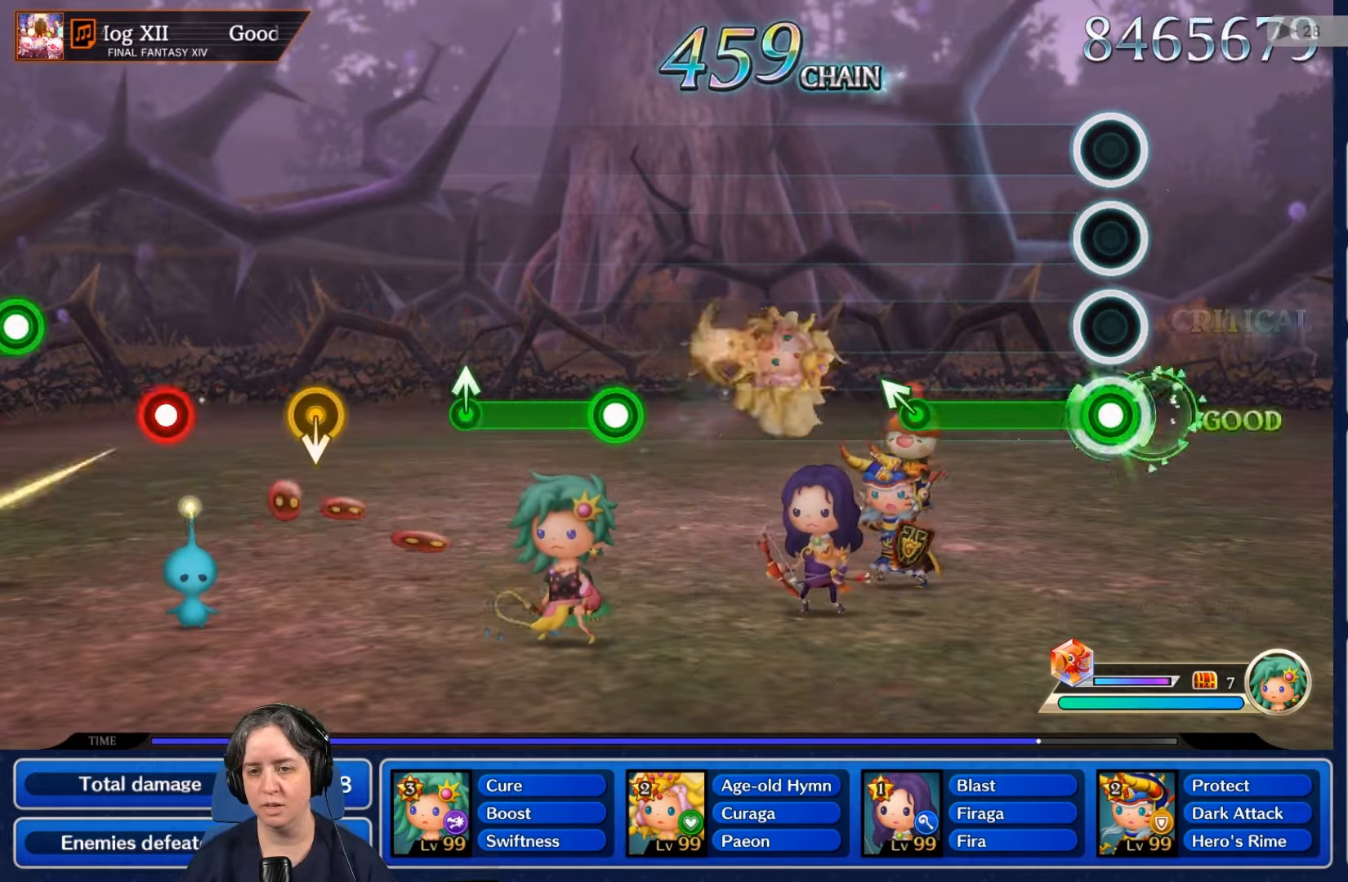
{"buttons": ["R2"], "left_stick": "center", "right_stick": "center", "events": []}
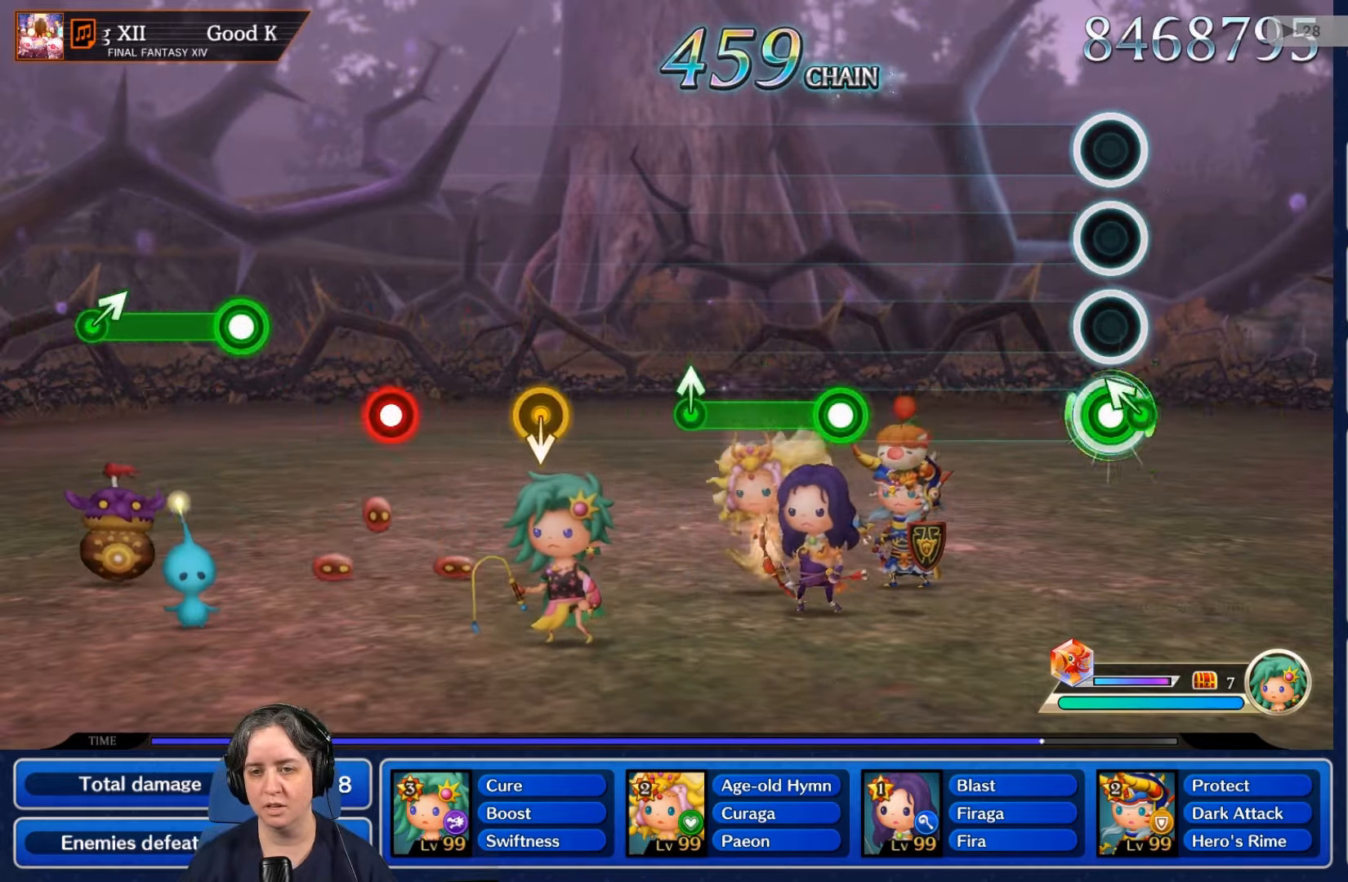
{"buttons": [], "left_stick": "center", "right_stick": "center"}
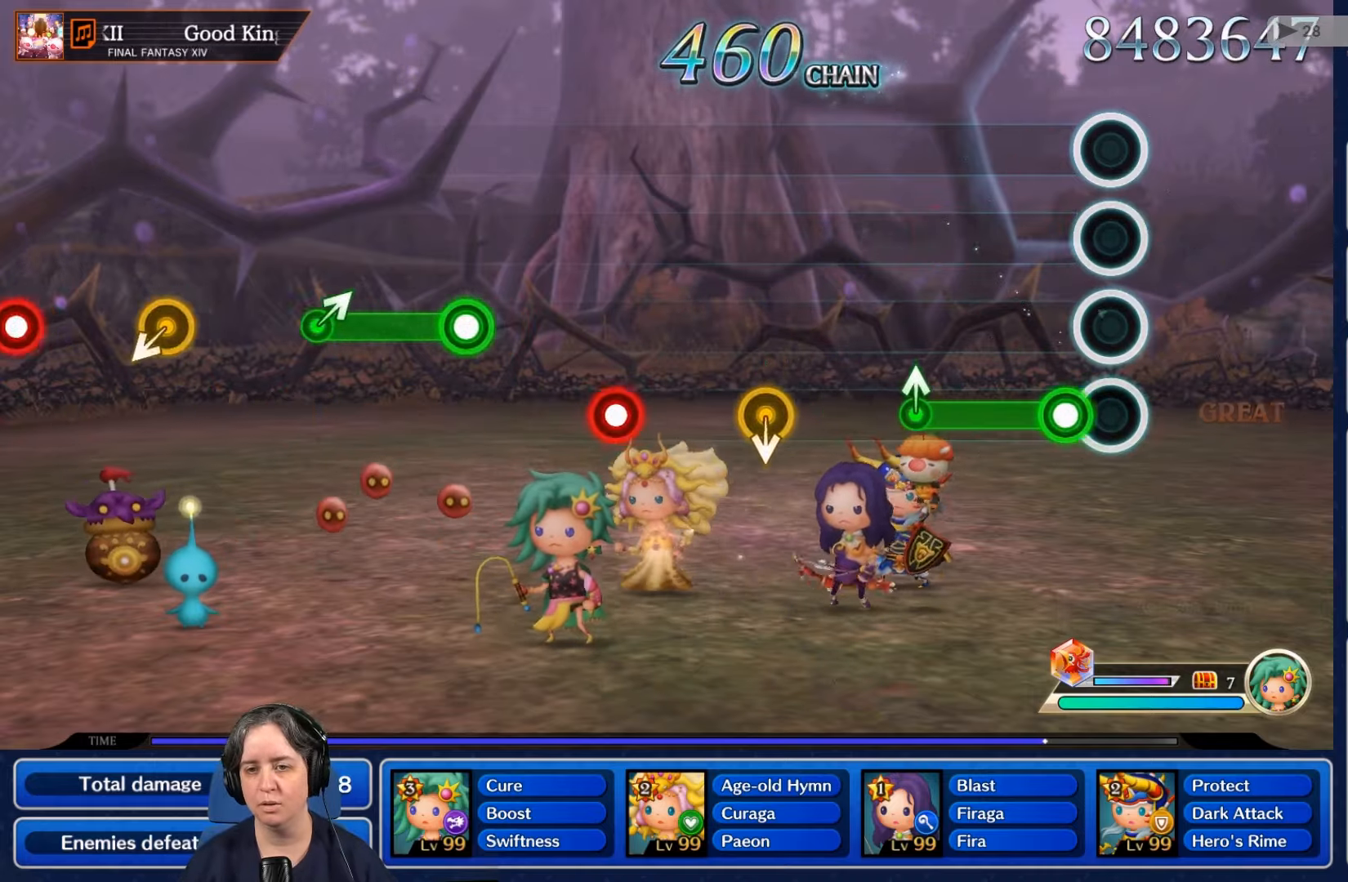
{"buttons": ["R2"], "left_stick": "center", "right_stick": "center", "events": [[166, "R2", "down"]]}
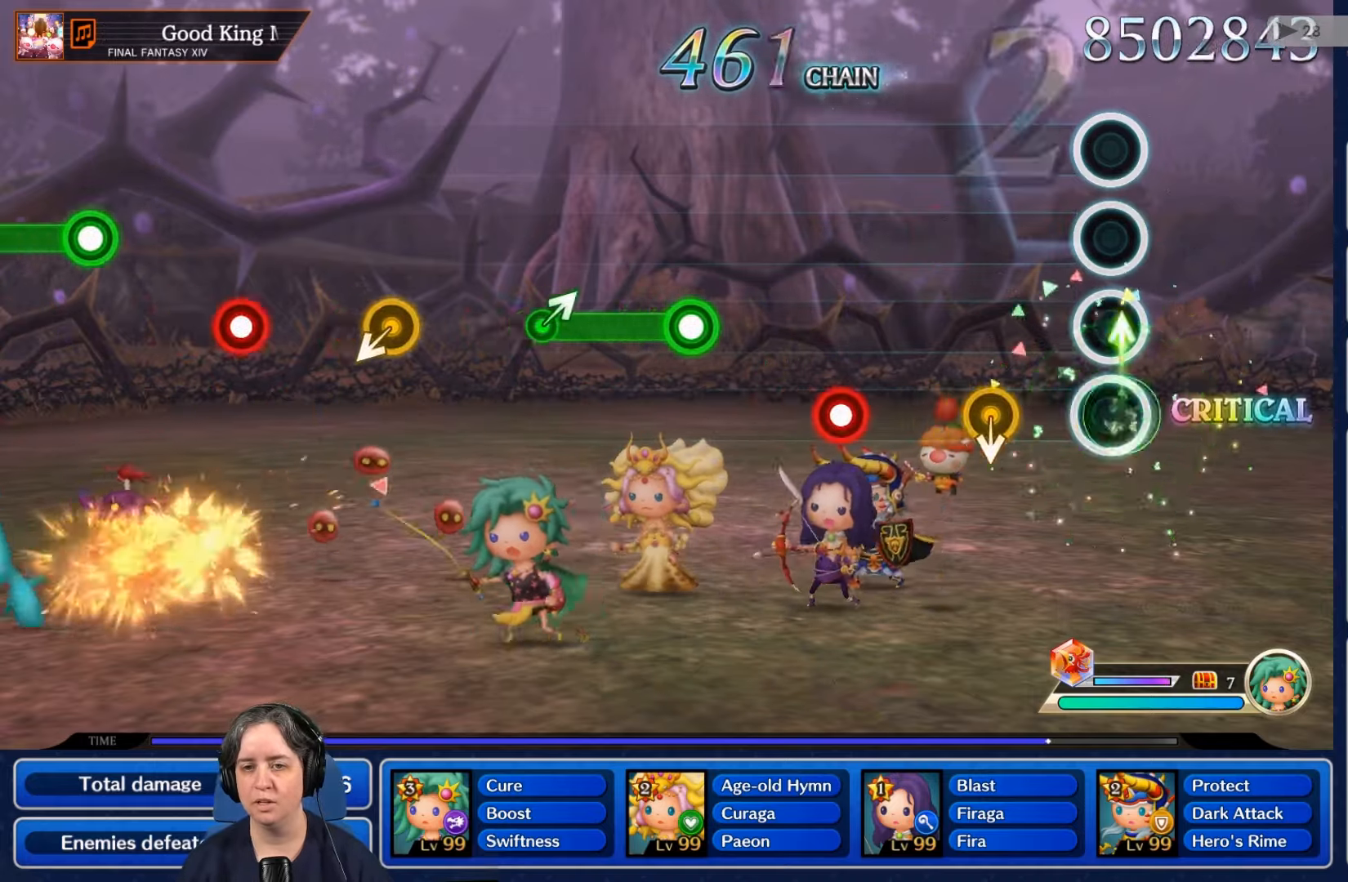
{"buttons": [], "left_stick": "center", "right_stick": "center", "events": [[33, "B", "down"], [33, "R2", "up"], [100, "B", "up"]]}
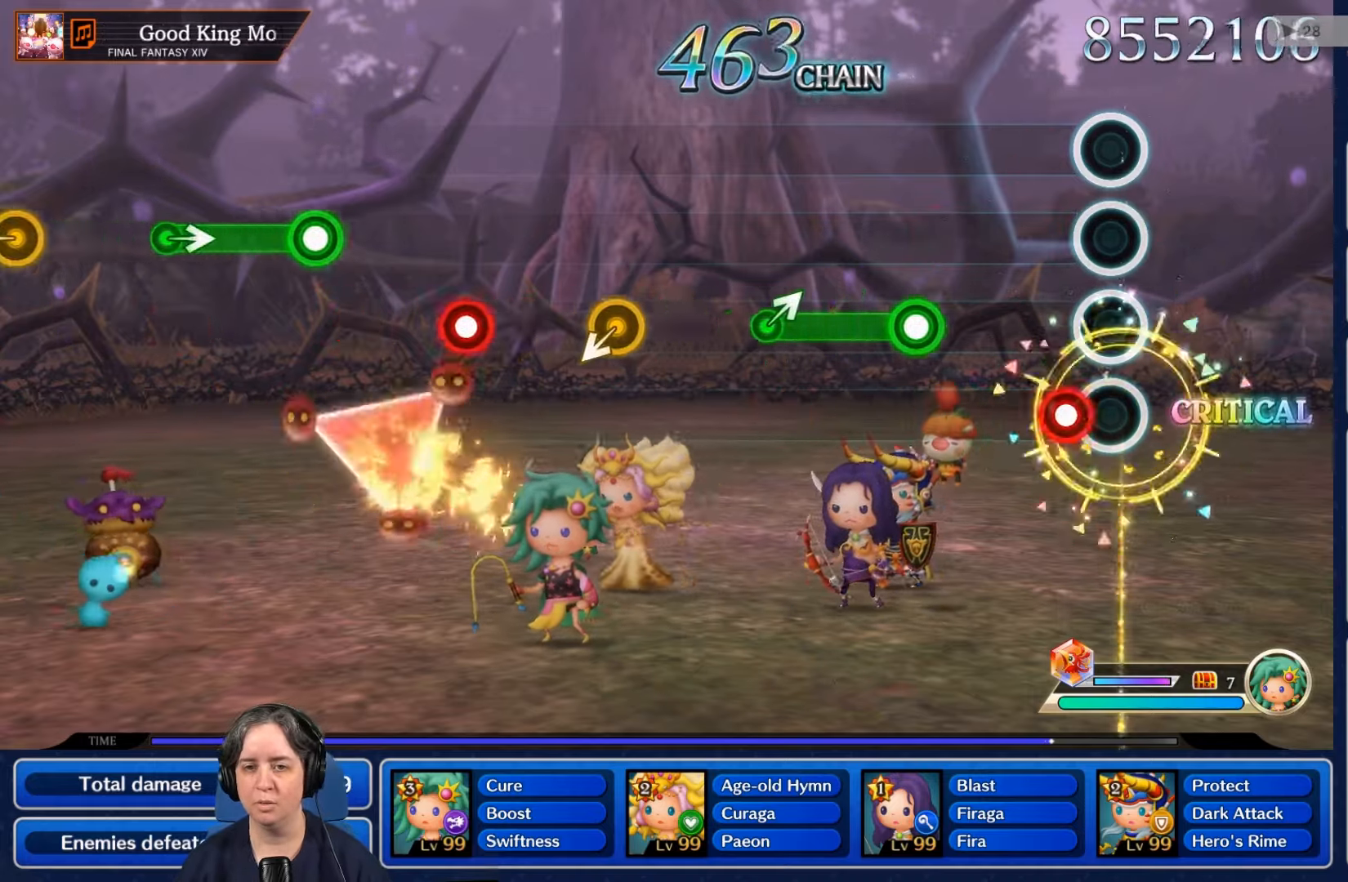
{"buttons": ["R2"], "left_stick": "center", "right_stick": "center", "events": [[133, "R2", "down"], [266, "R2", "up"], [466, "R2", "down"]]}